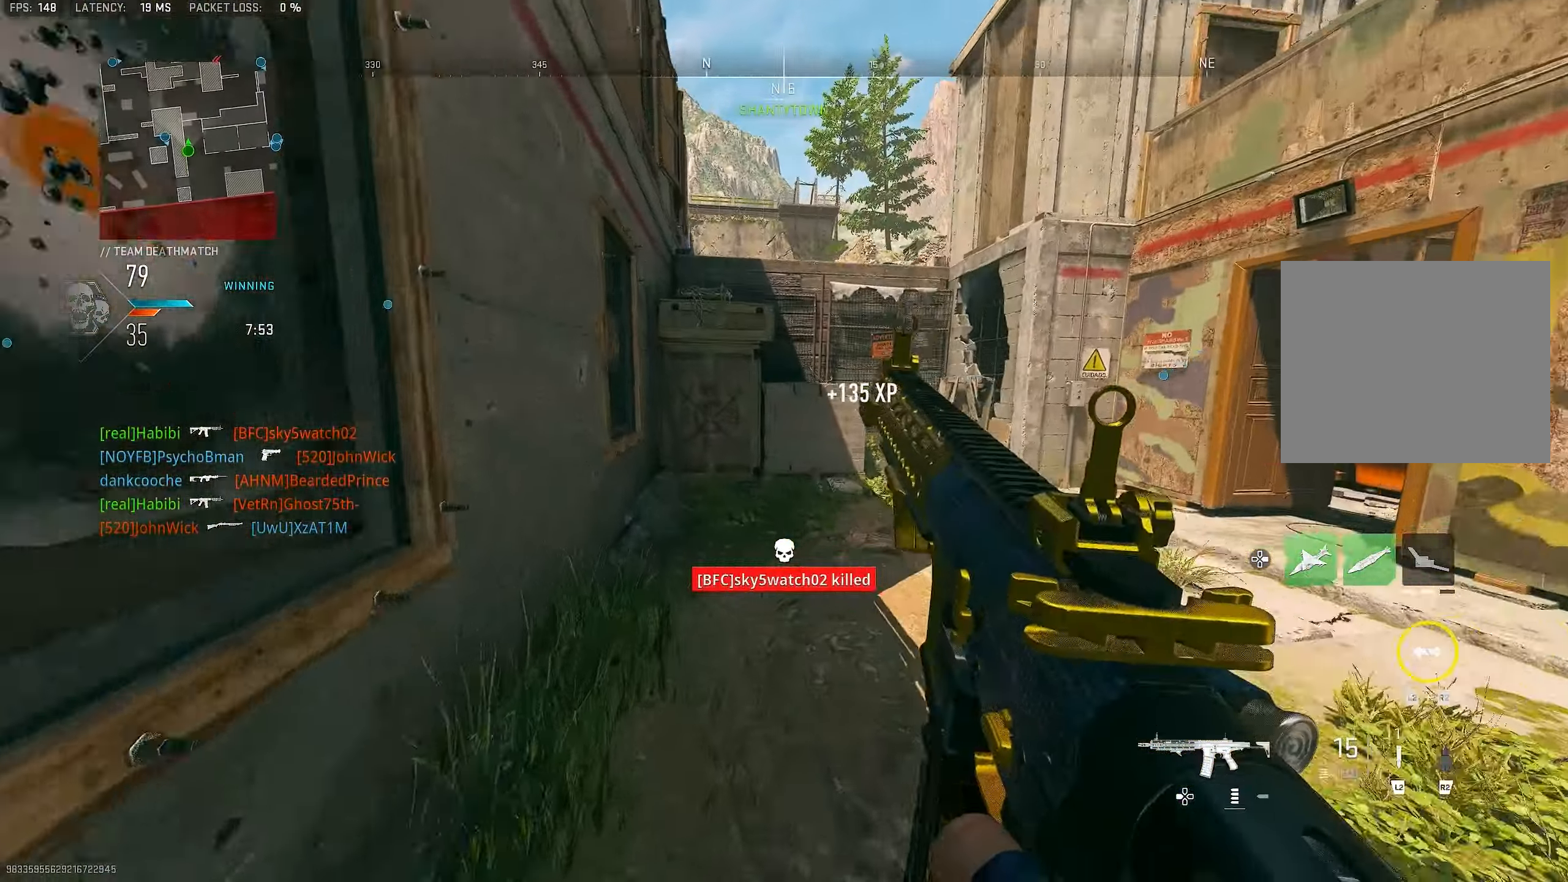
Gameplay with a controller (PlayStation layout); each line is a JSON object with the inputs held at the frame after it. "events" lists button and stick changes between this image and that frame as [ms after this image, input, new state], when the widget could be followed in between.
{"buttons": [], "left_stick": "up", "right_stick": "center", "events": [[33, "left_stick", "up"]]}
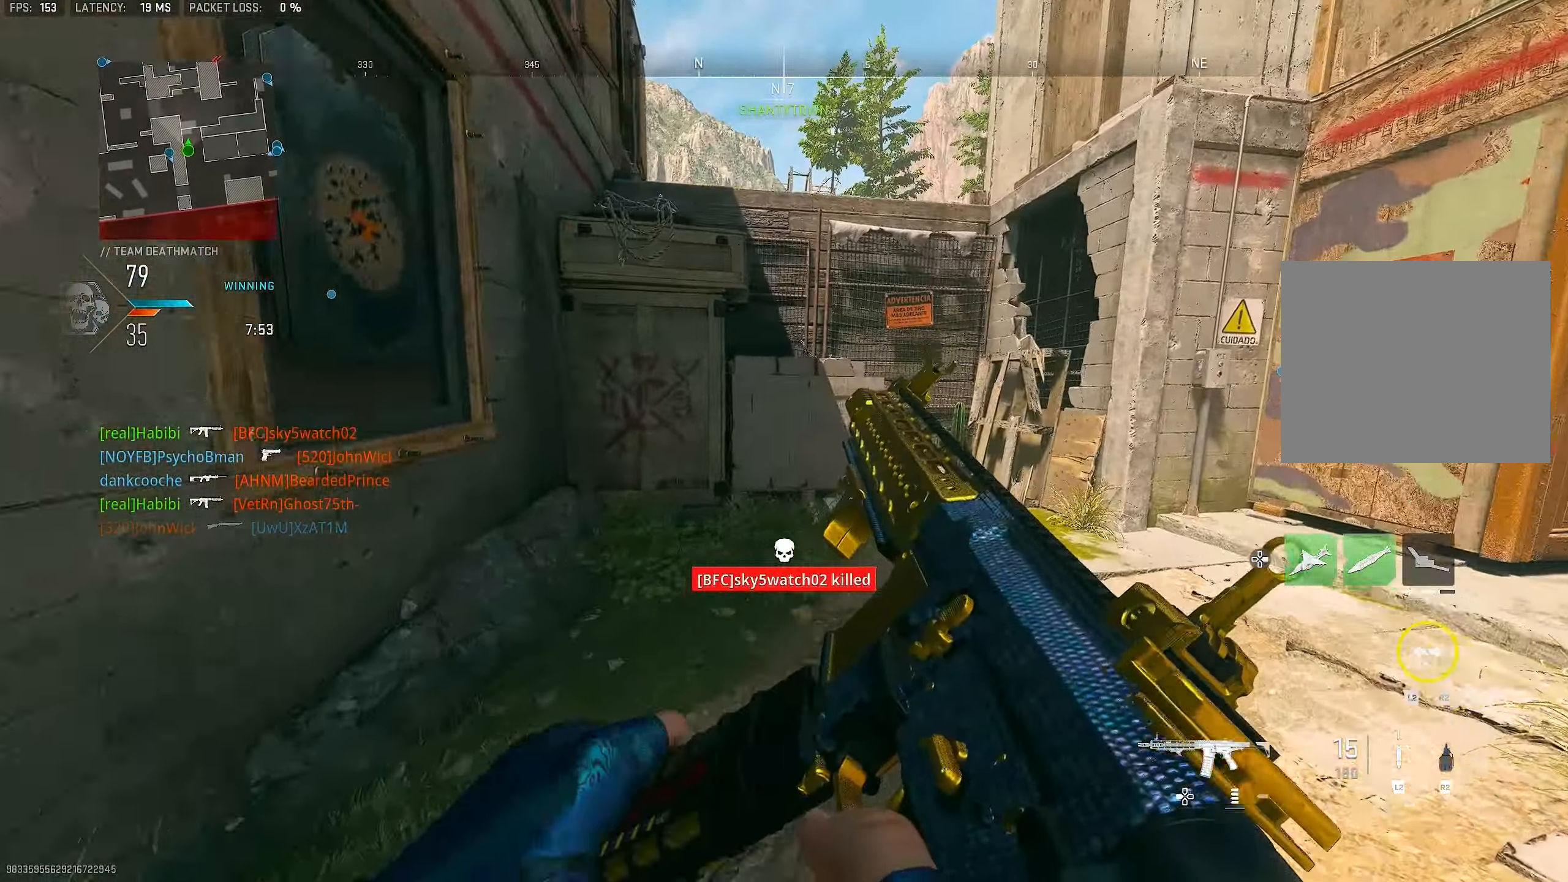
{"buttons": [], "left_stick": "up", "right_stick": "center", "events": [[133, "left_stick", "up-right"], [400, "left_stick", "up"]]}
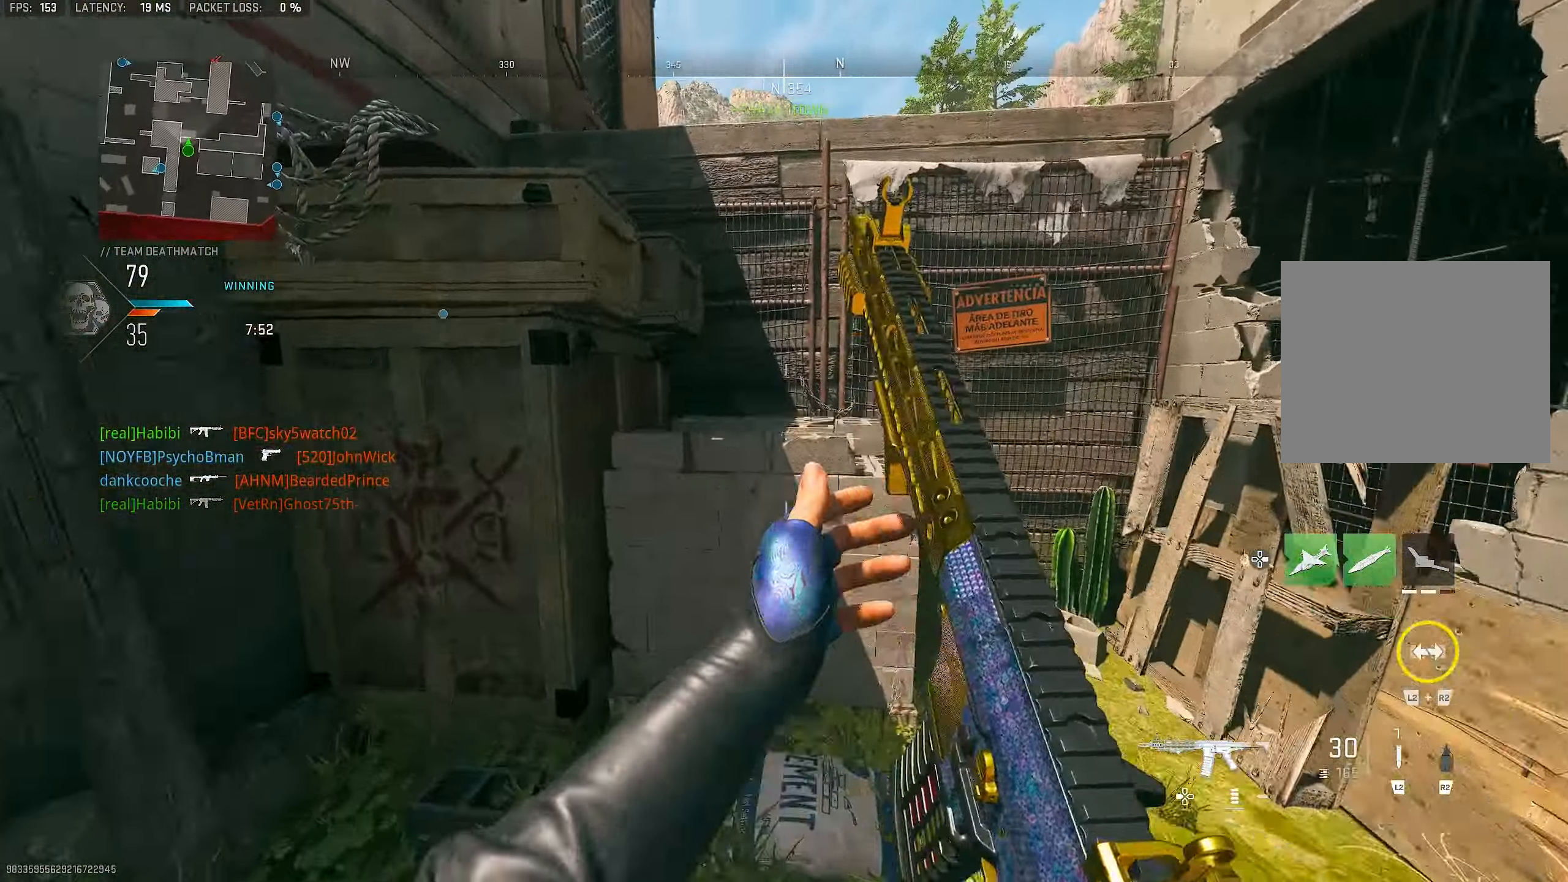
{"buttons": ["CROSS"], "left_stick": "up", "right_stick": "center", "events": [[67, "L3", "down"], [100, "right_stick", "left"], [133, "CROSS", "down"], [200, "L3", "up"], [233, "right_stick", "center"], [400, "L3", "down"], [433, "CROSS", "up"], [500, "CROSS", "down"], [500, "L3", "up"]]}
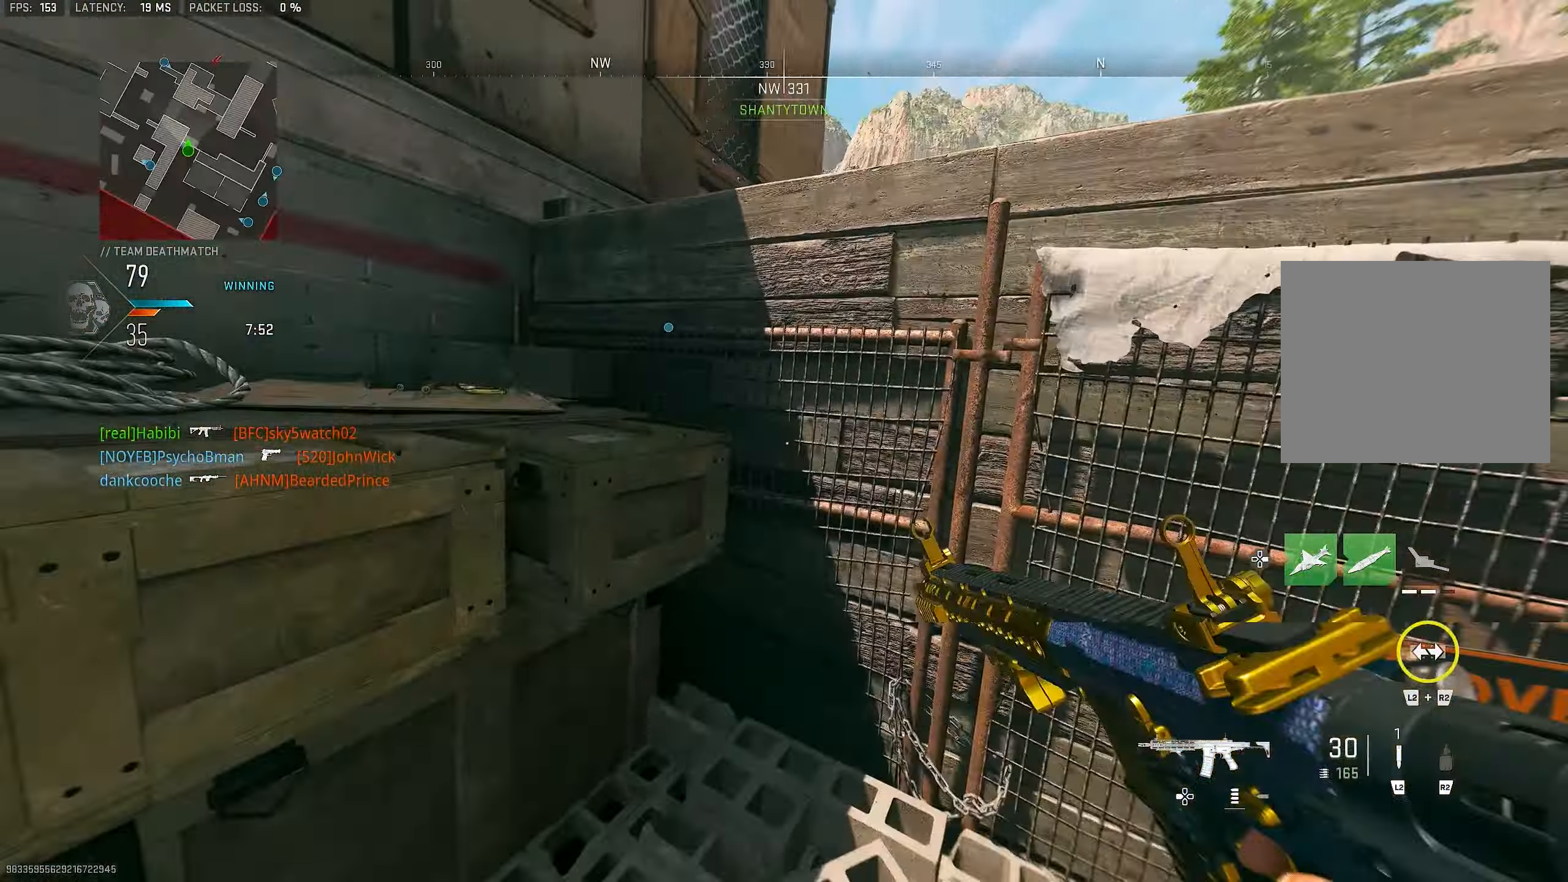
{"buttons": ["CROSS"], "left_stick": "up-left", "right_stick": "right", "events": [[100, "CROSS", "up"], [100, "right_stick", "left"], [134, "L3", "down"], [200, "L3", "up"], [234, "left_stick", "up-left"], [334, "CROSS", "down"], [334, "L3", "down"], [367, "right_stick", "center"], [400, "L3", "up"], [434, "CROSS", "up"], [434, "right_stick", "right"], [500, "CROSS", "down"]]}
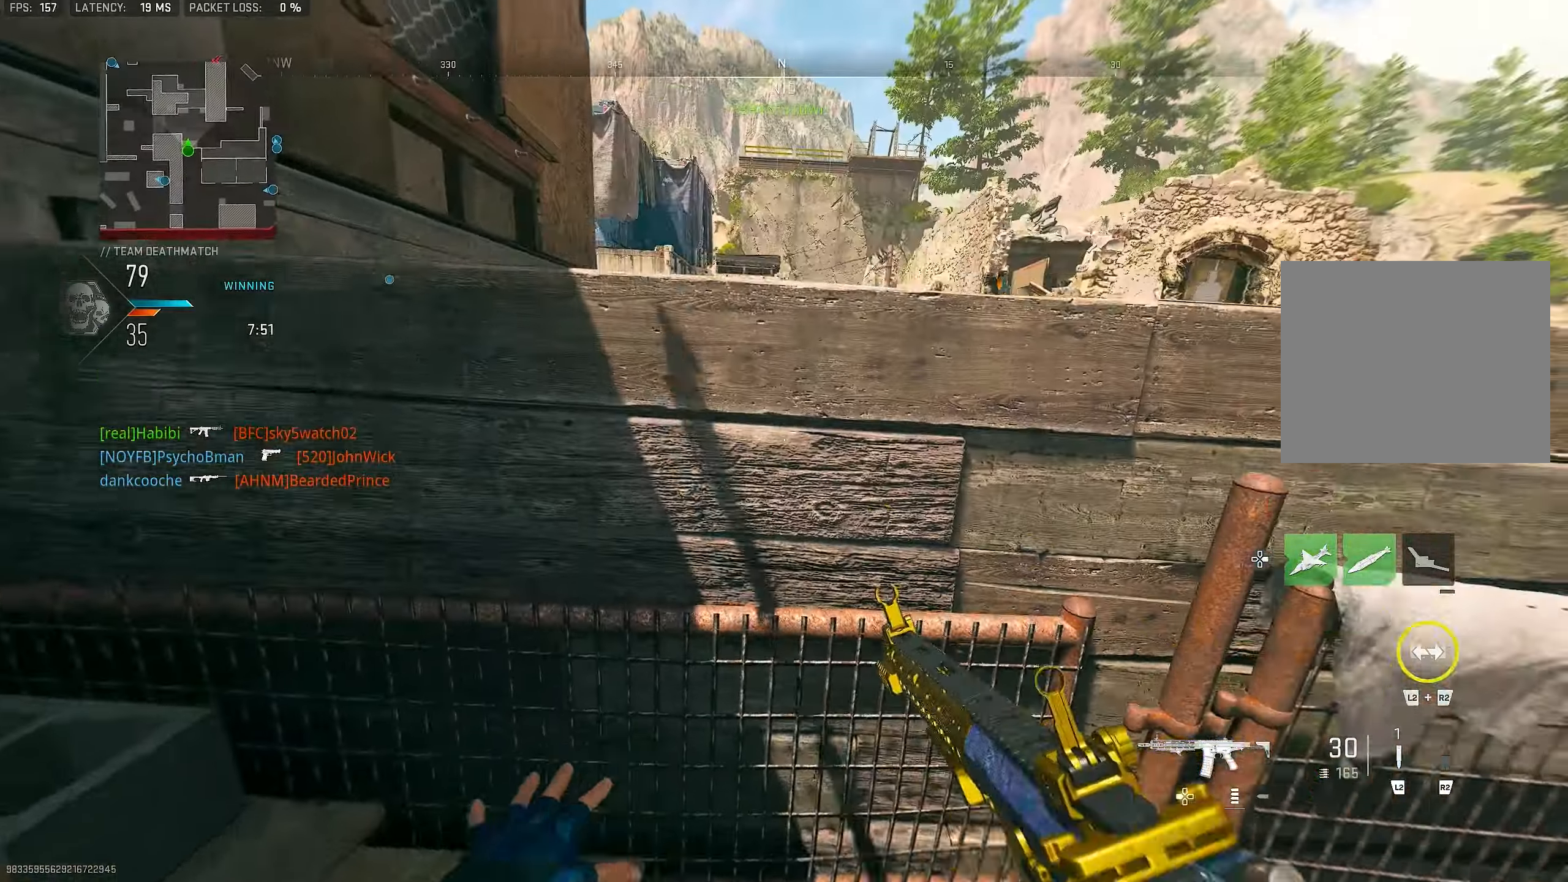
{"buttons": [], "left_stick": "up-left", "right_stick": "center", "events": [[34, "L3", "down"], [134, "L3", "up"], [200, "CROSS", "up"], [234, "right_stick", "center"], [400, "right_stick", "right"], [467, "right_stick", "center"]]}
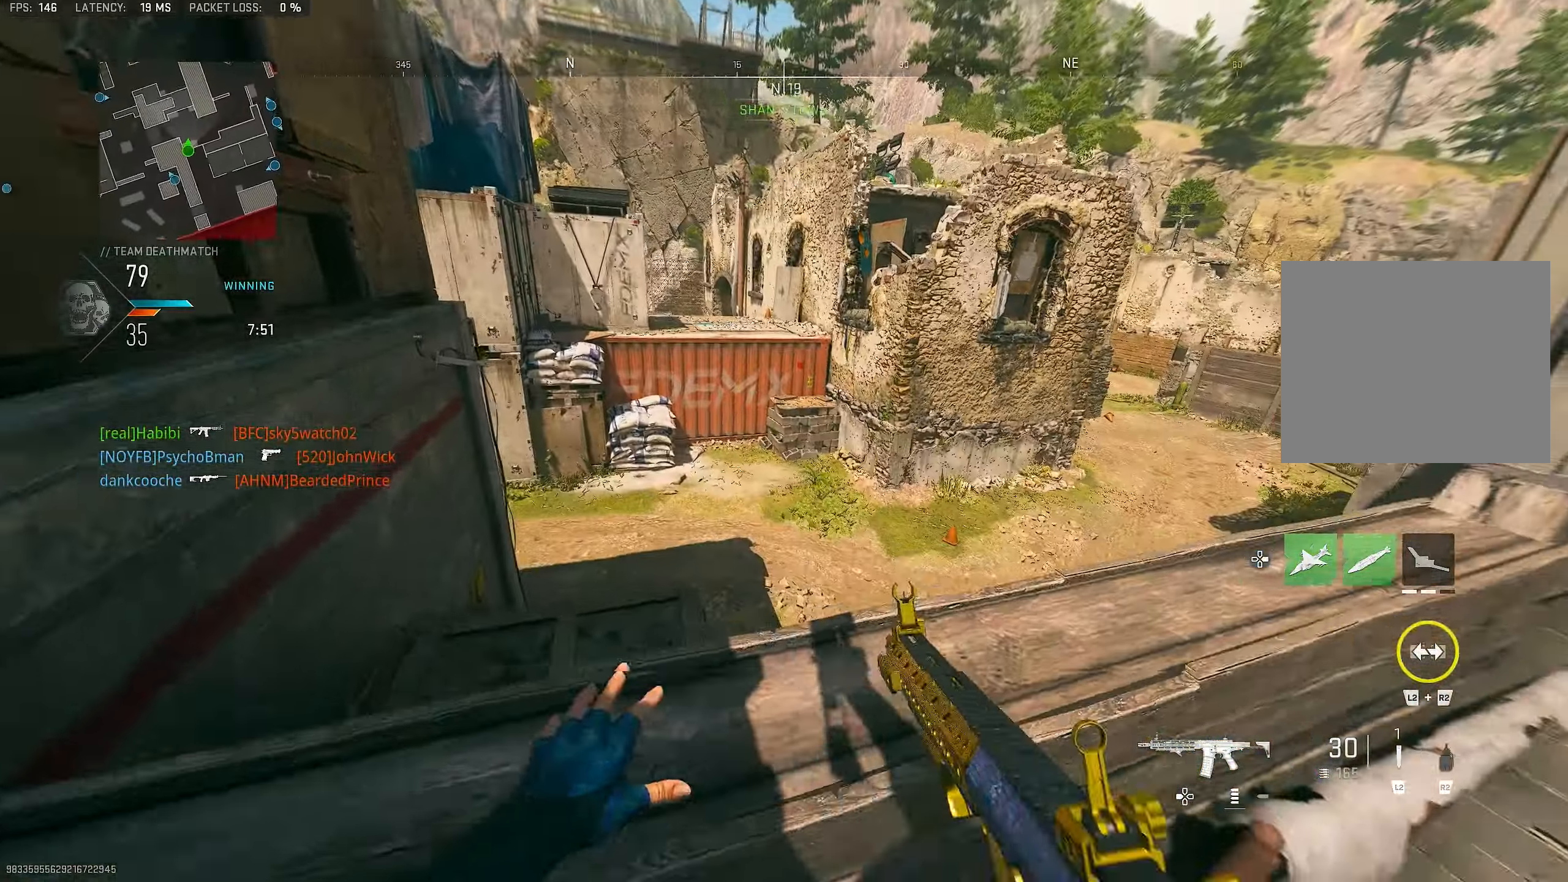
{"buttons": [], "left_stick": "right", "right_stick": "center", "events": [[34, "CROSS", "down"], [100, "CROSS", "up"], [100, "right_stick", "down-right"], [167, "CROSS", "down"], [267, "CROSS", "up"], [300, "right_stick", "center"], [500, "left_stick", "right"]]}
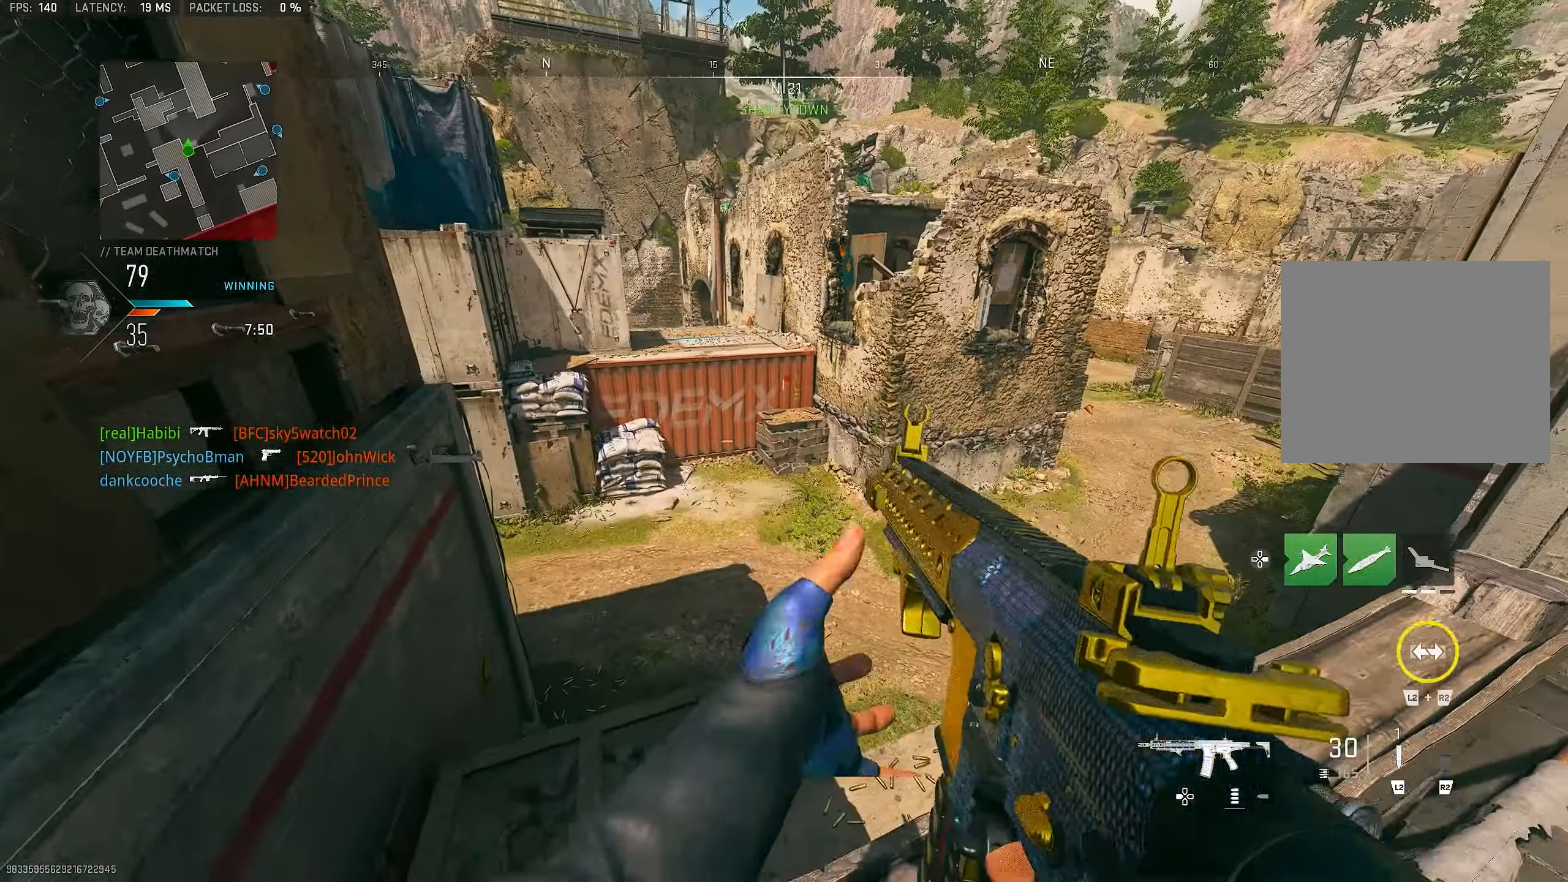
{"buttons": [], "left_stick": "up", "right_stick": "center", "events": [[267, "left_stick", "center"], [367, "left_stick", "up"]]}
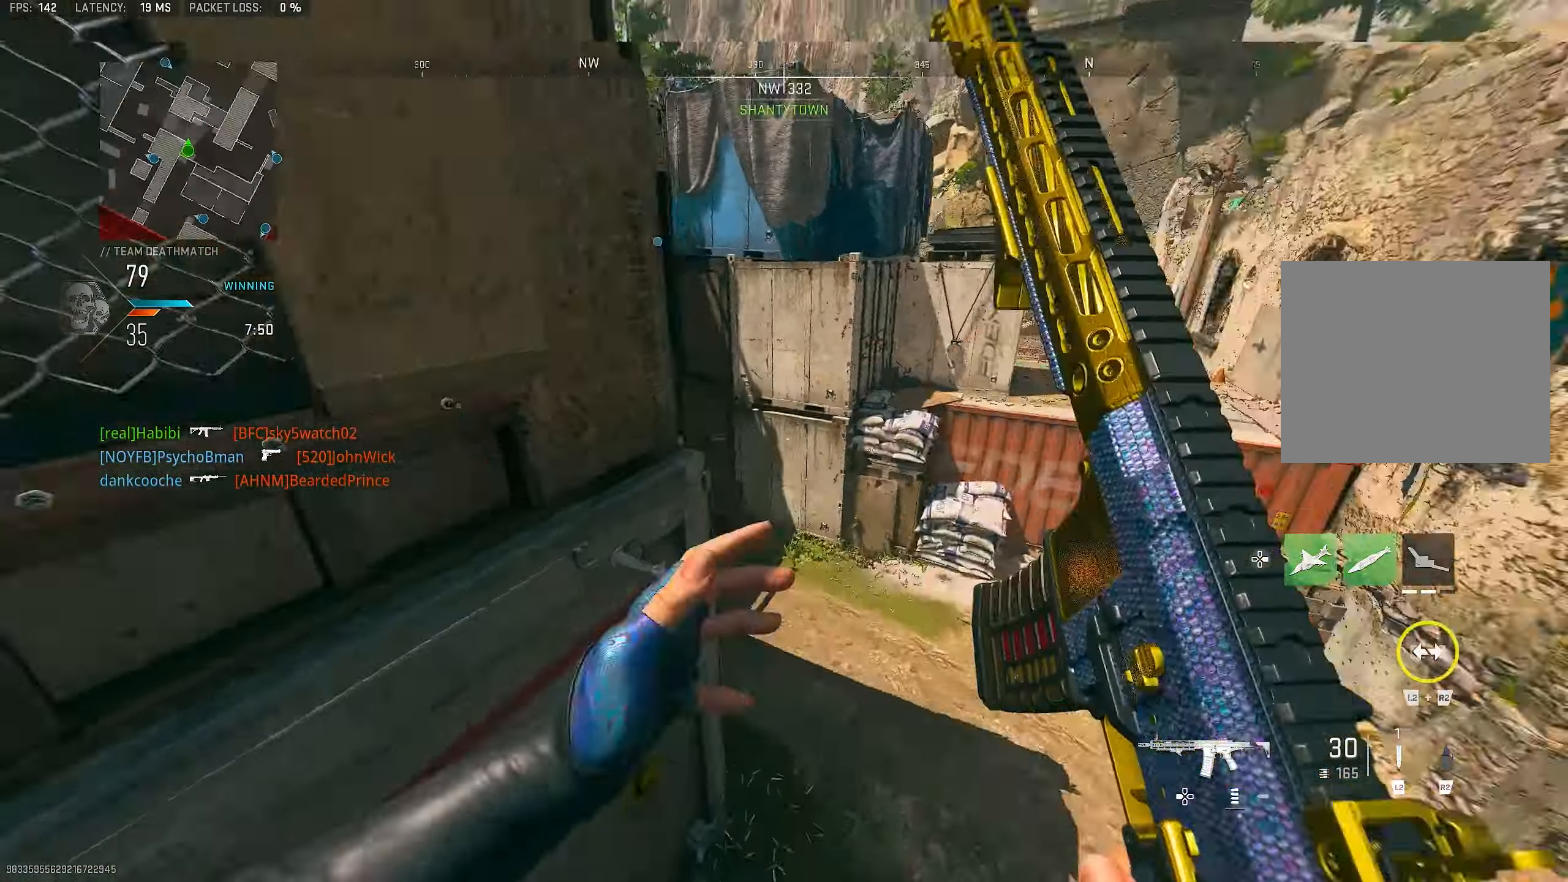
{"buttons": ["L1"], "left_stick": "right", "right_stick": "left", "events": [[67, "right_stick", "left"], [100, "L3", "down"], [234, "CROSS", "down"], [234, "L3", "up"], [300, "L1", "down"], [334, "right_stick", "center"], [367, "CROSS", "up"], [400, "left_stick", "right"], [434, "right_stick", "left"]]}
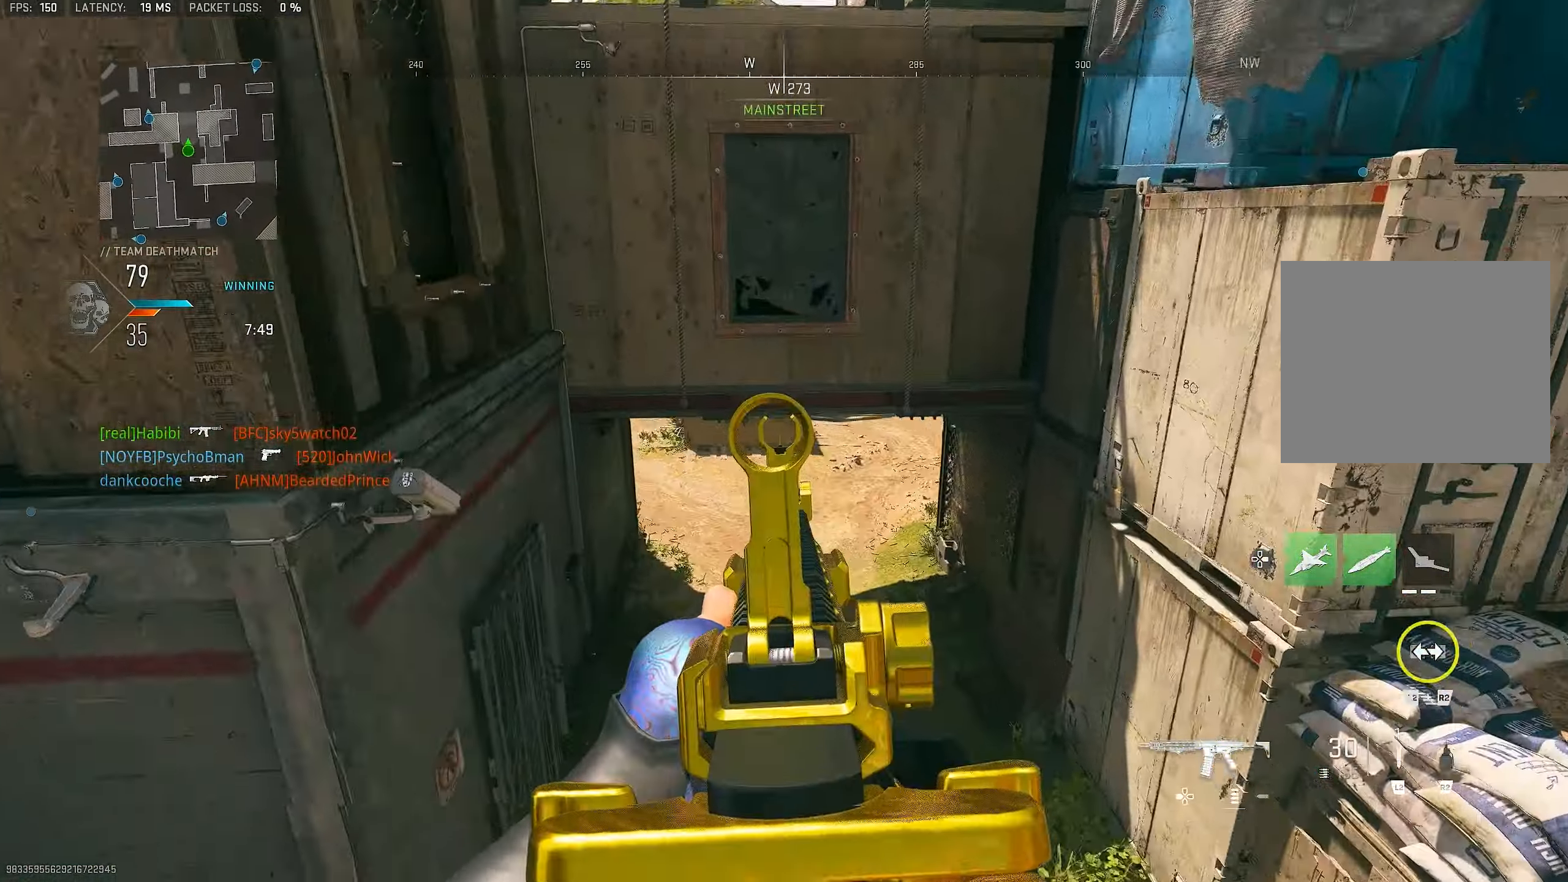
{"buttons": ["L1"], "left_stick": "right", "right_stick": "up", "events": [[34, "right_stick", "center"], [134, "right_stick", "up-left"], [334, "right_stick", "up"]]}
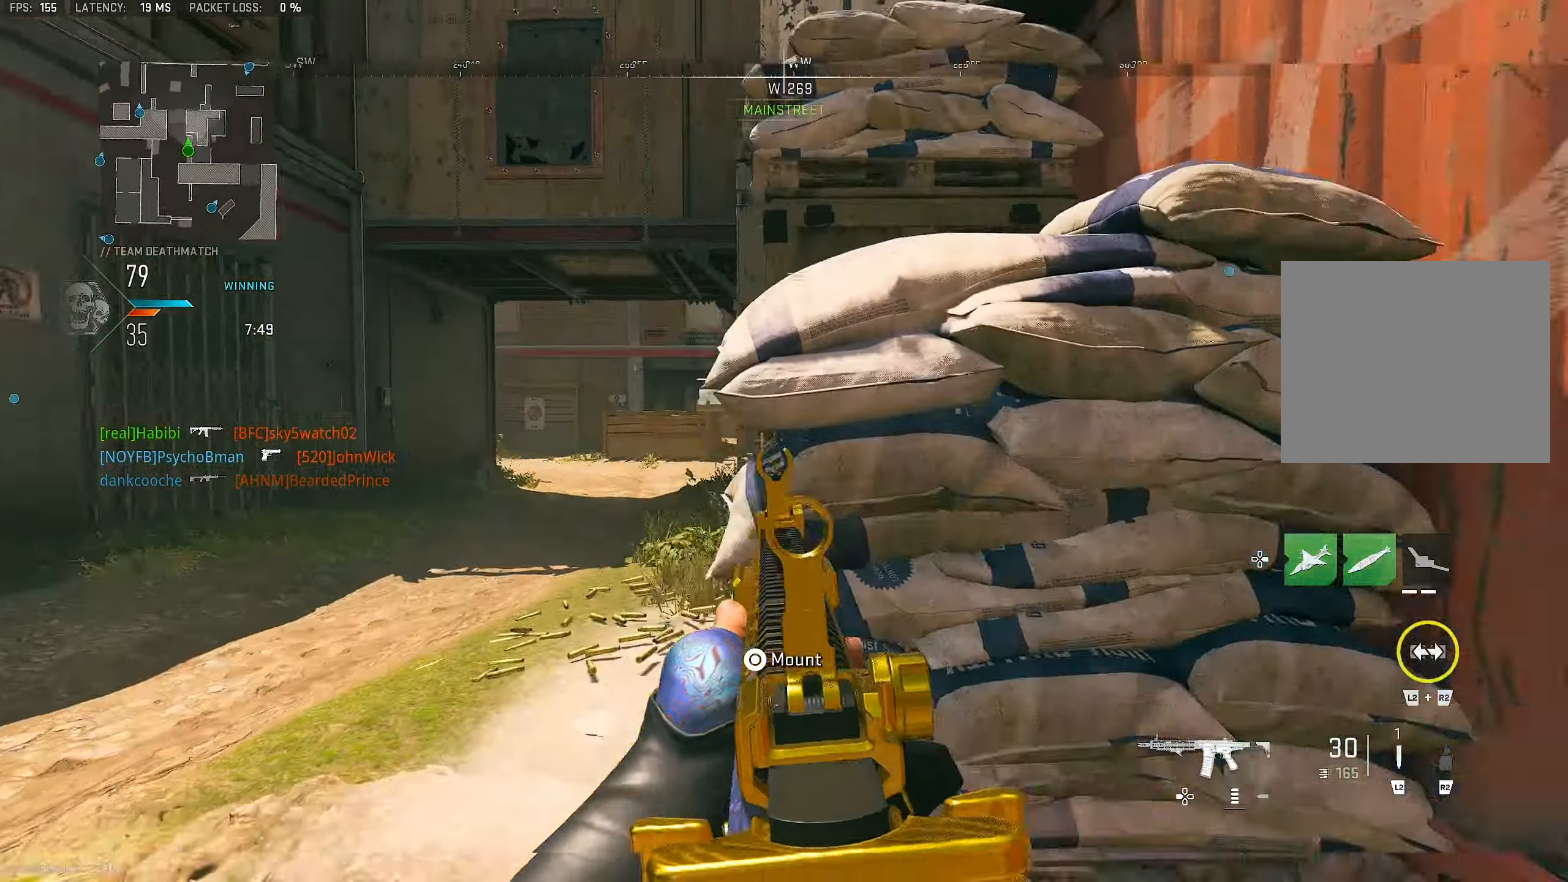
{"buttons": ["CROSS"], "left_stick": "up", "right_stick": "center", "events": [[134, "L1", "up"], [167, "left_stick", "up-right"], [200, "right_stick", "right"], [267, "L3", "down"], [267, "left_stick", "up"], [300, "CROSS", "down"], [334, "right_stick", "down-right"], [367, "L3", "up"], [500, "right_stick", "center"]]}
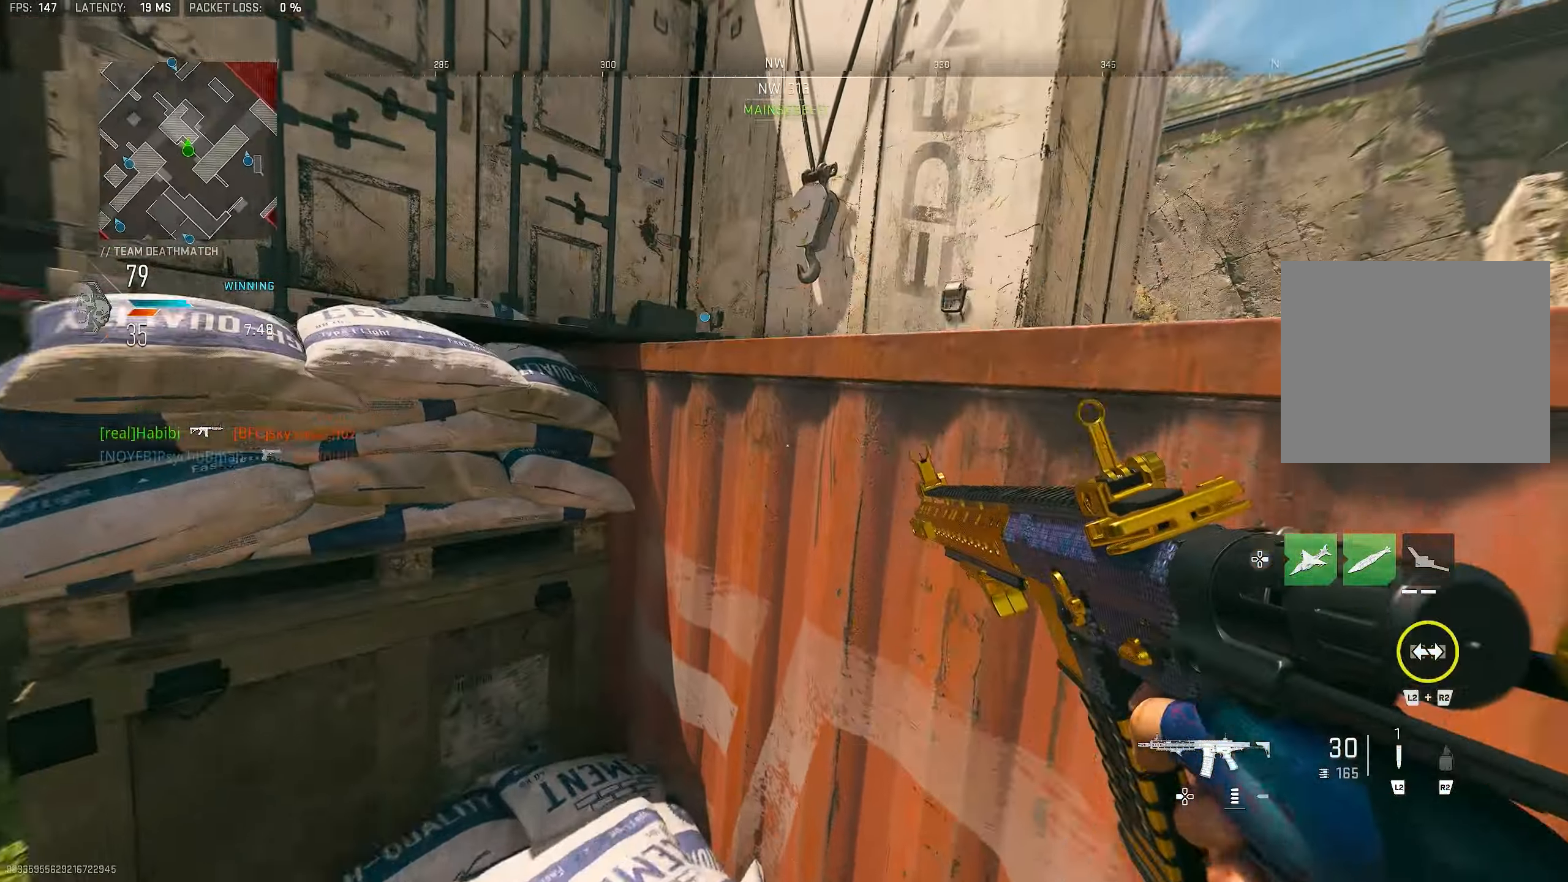
{"buttons": [], "left_stick": "up", "right_stick": "right", "events": [[34, "CROSS", "up"], [100, "right_stick", "right"], [334, "L3", "down"], [400, "CROSS", "down"], [434, "L3", "up"], [467, "CROSS", "up"]]}
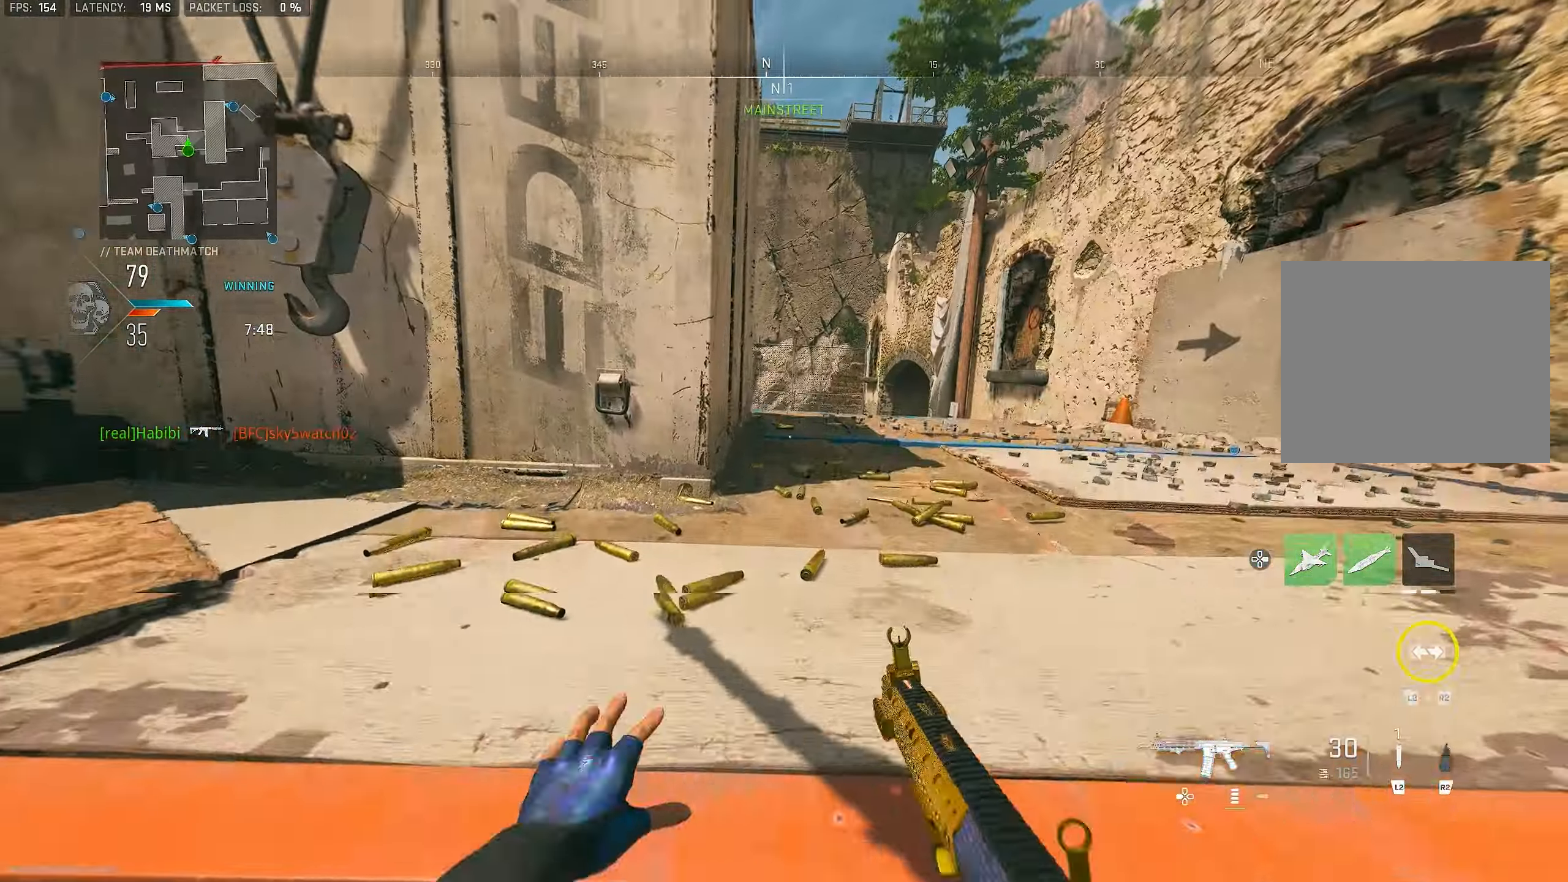
{"buttons": [], "left_stick": "up-right", "right_stick": "center", "events": [[34, "CROSS", "down"], [67, "right_stick", "down-left"], [100, "L3", "down"], [167, "L3", "up"], [200, "right_stick", "center"], [300, "CROSS", "up"], [334, "left_stick", "up-right"]]}
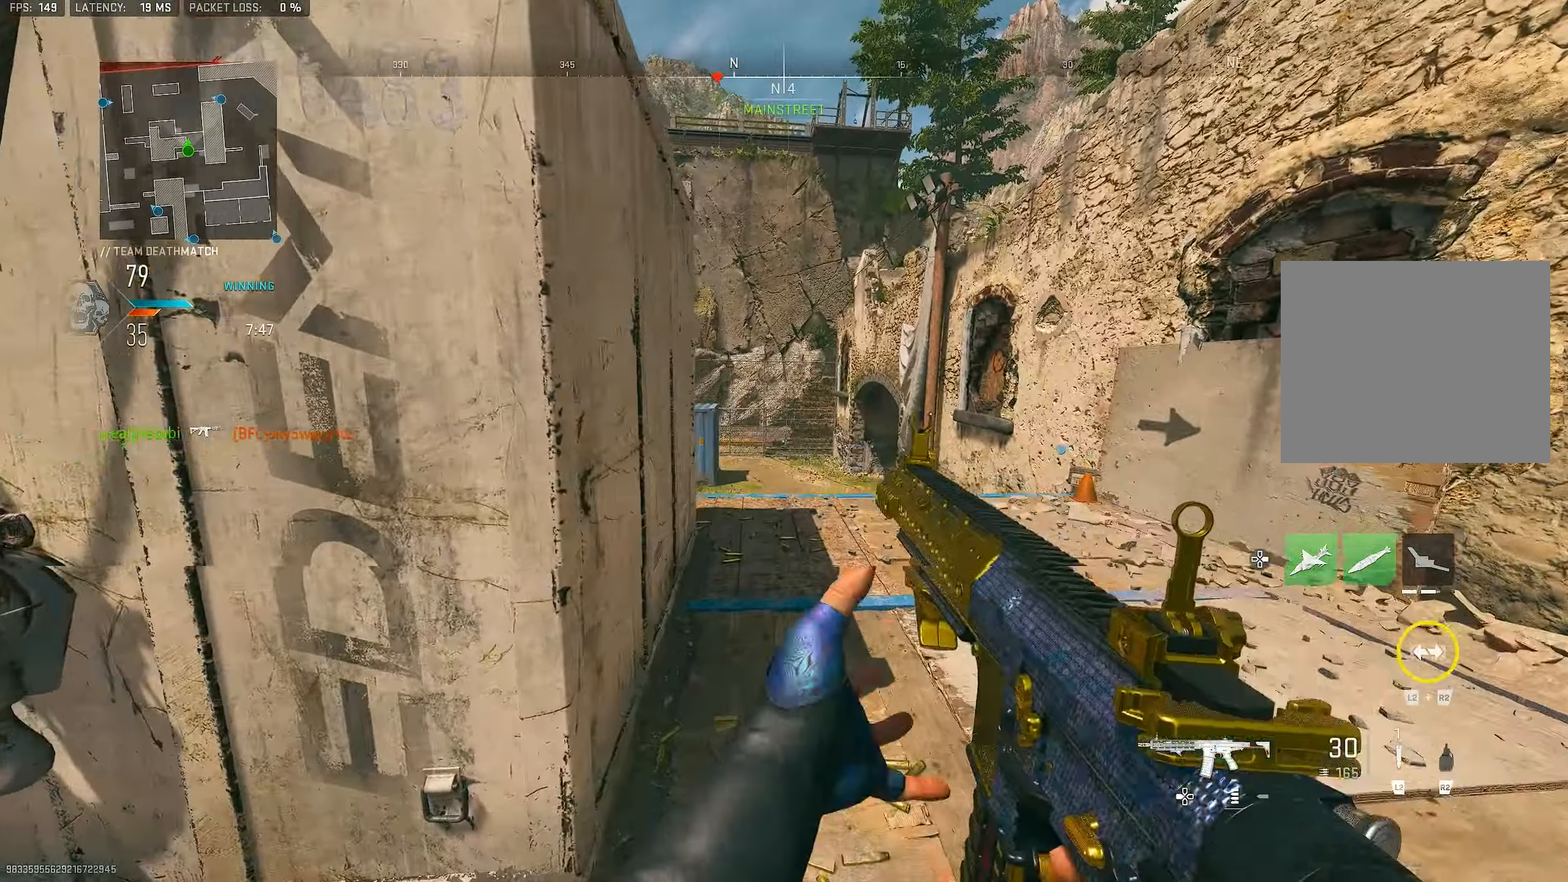
{"buttons": [], "left_stick": "up", "right_stick": "left", "events": [[100, "left_stick", "up"], [134, "L3", "down"], [267, "L3", "up"], [400, "L3", "down"], [500, "L3", "up"], [500, "right_stick", "left"]]}
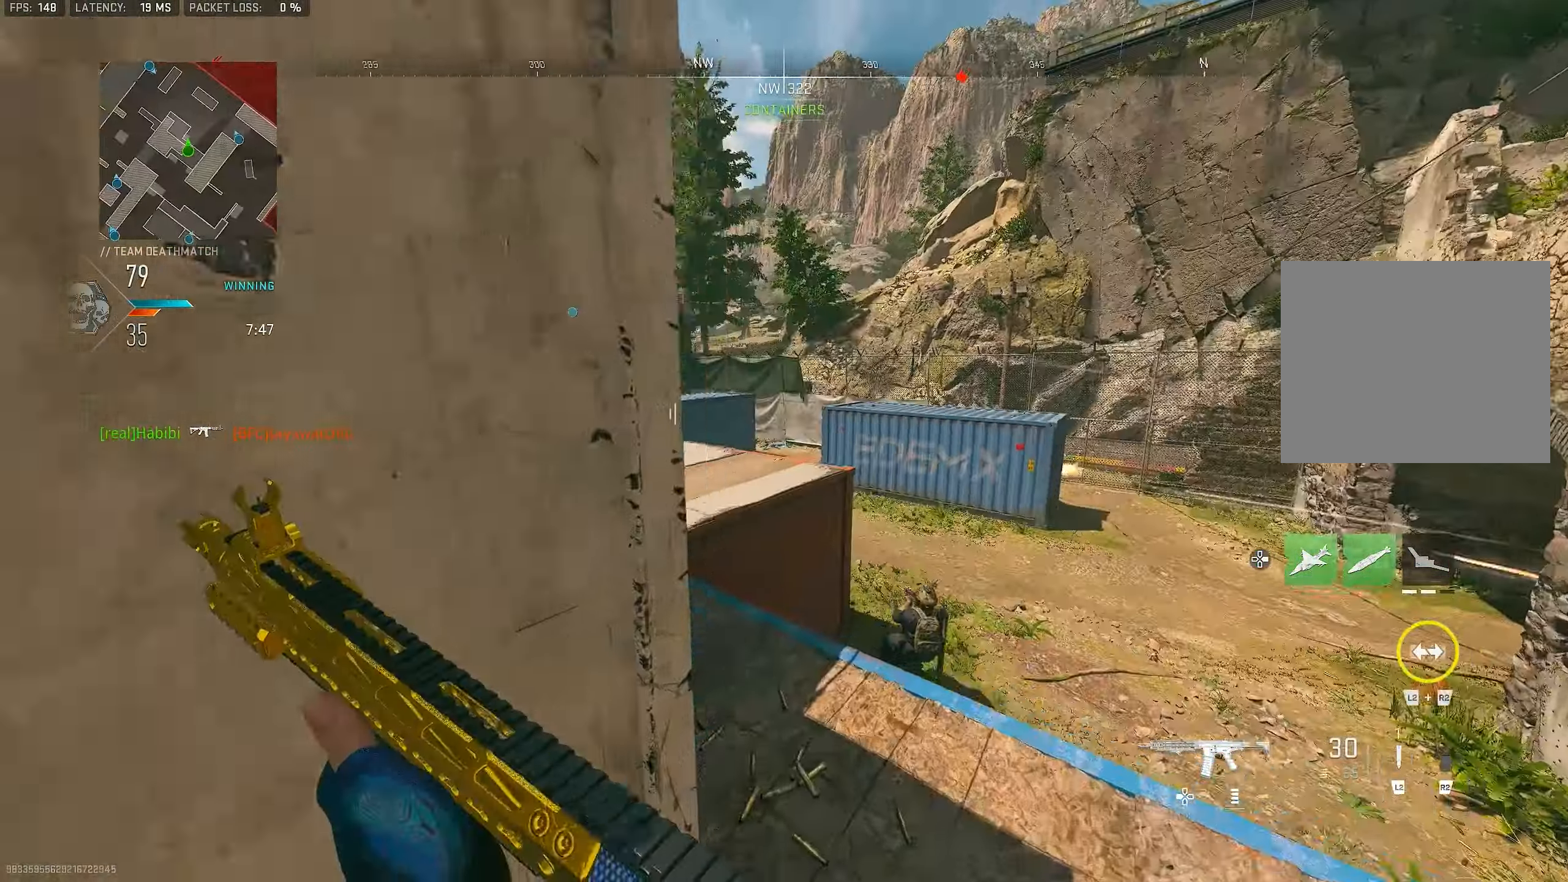
{"buttons": [], "left_stick": "up", "right_stick": "down-right", "events": [[200, "right_stick", "center"], [233, "L1", "down"], [466, "right_stick", "down-right"], [500, "L1", "up"]]}
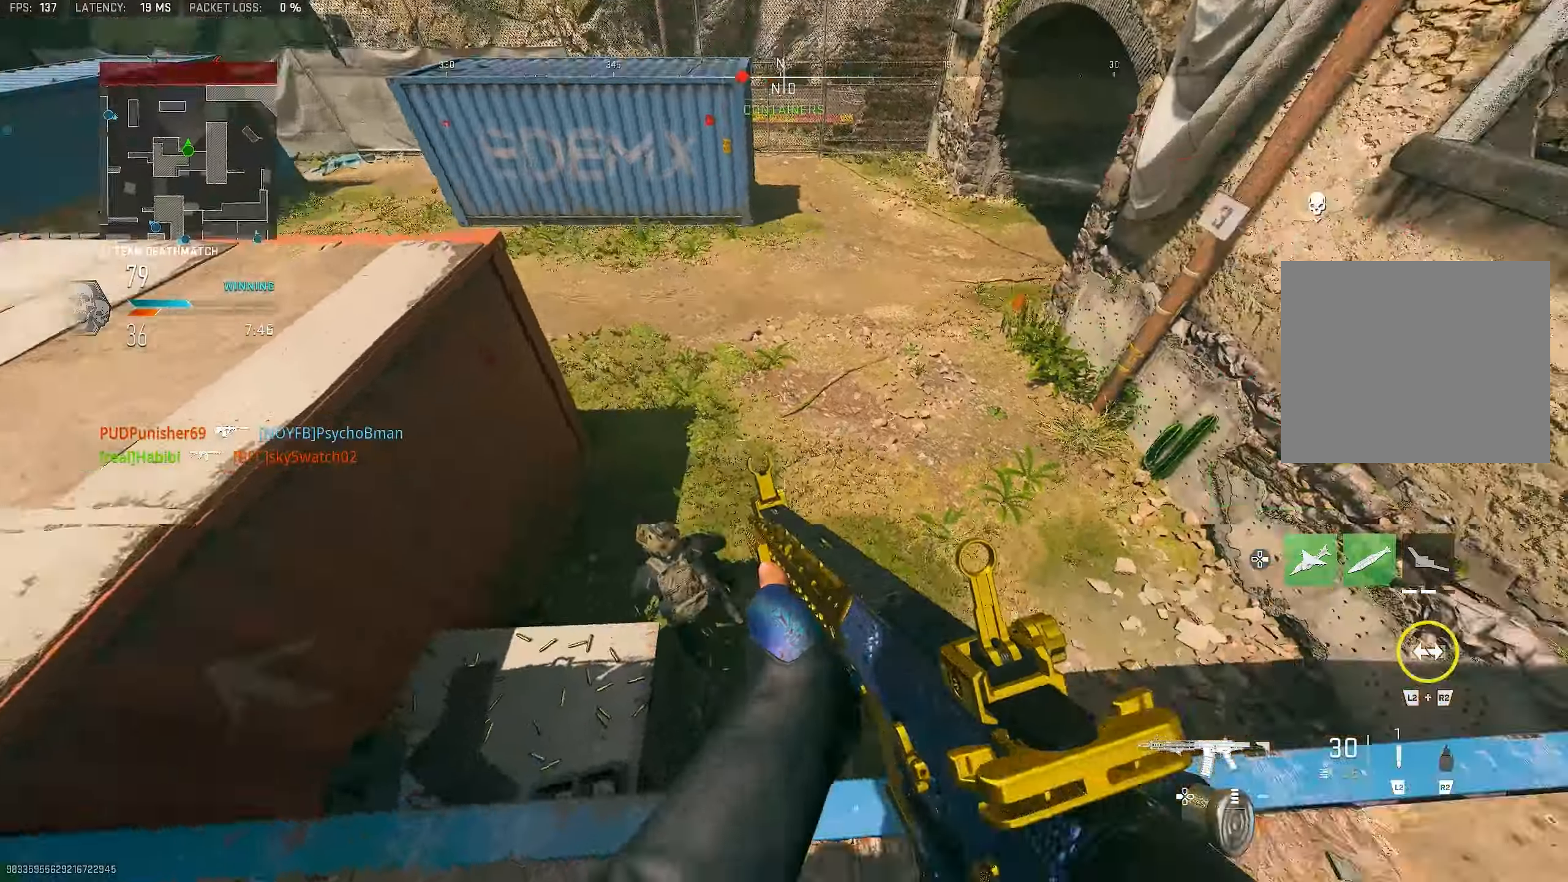
{"buttons": ["L1", "R1"], "left_stick": "down-left", "right_stick": "down-right", "events": [[200, "R1", "down"], [233, "L1", "down"], [266, "left_stick", "down-left"]]}
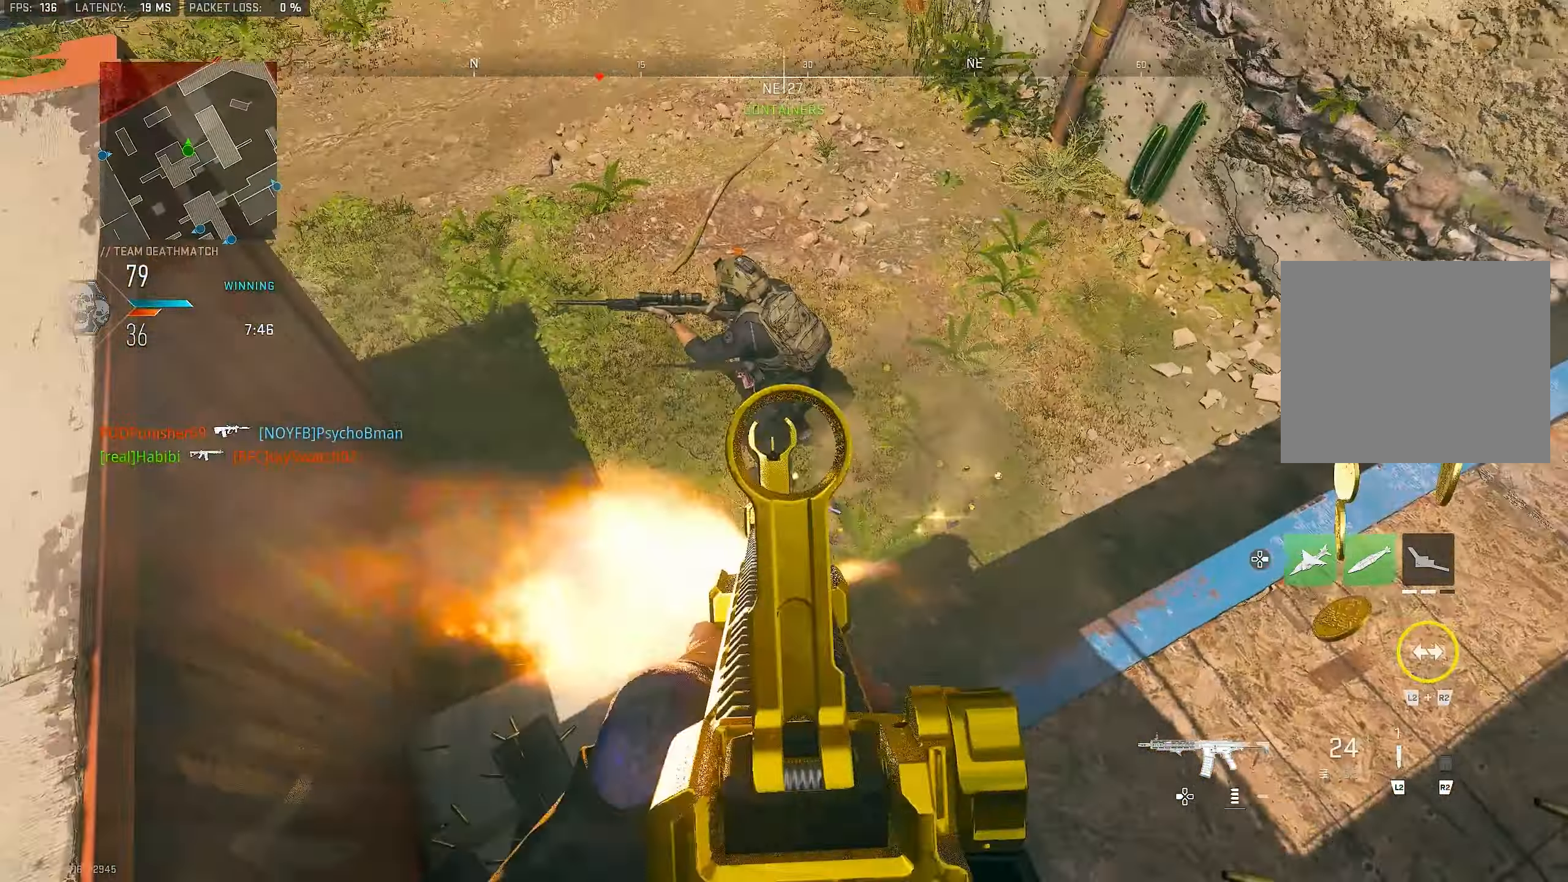
{"buttons": ["L1", "R1"], "left_stick": "down-left", "right_stick": "up", "events": [[33, "right_stick", "left"], [200, "right_stick", "up"]]}
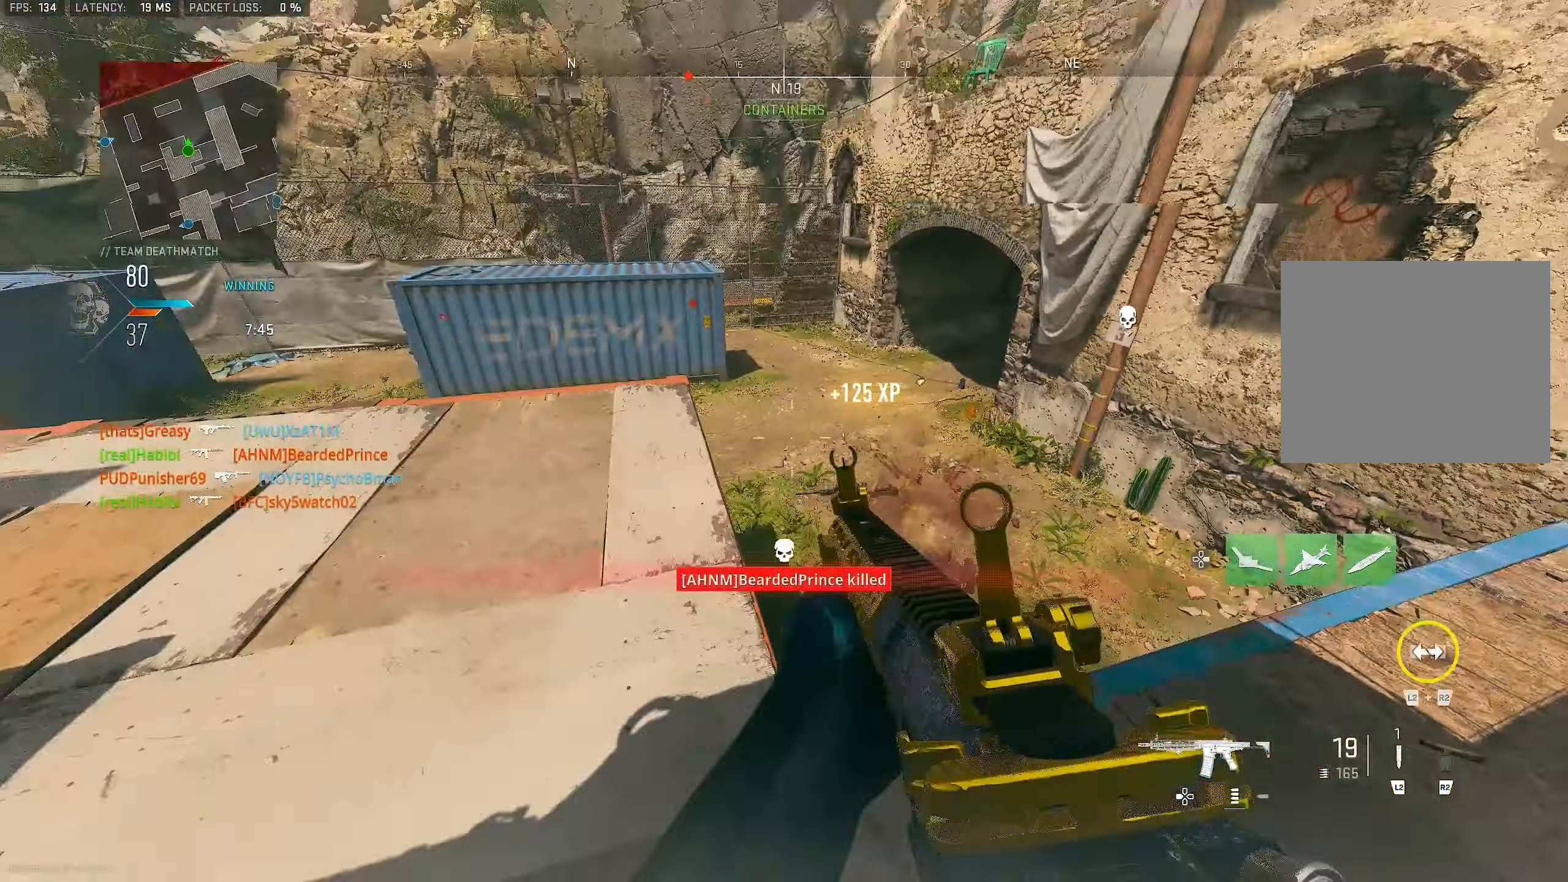
{"buttons": [], "left_stick": "left", "right_stick": "center", "events": [[66, "L1", "up"], [133, "R1", "up"], [133, "right_stick", "left"], [233, "left_stick", "left"], [300, "right_stick", "up-left"], [366, "DPAD_RIGHT", "down"], [433, "DPAD_RIGHT", "up"], [466, "right_stick", "center"]]}
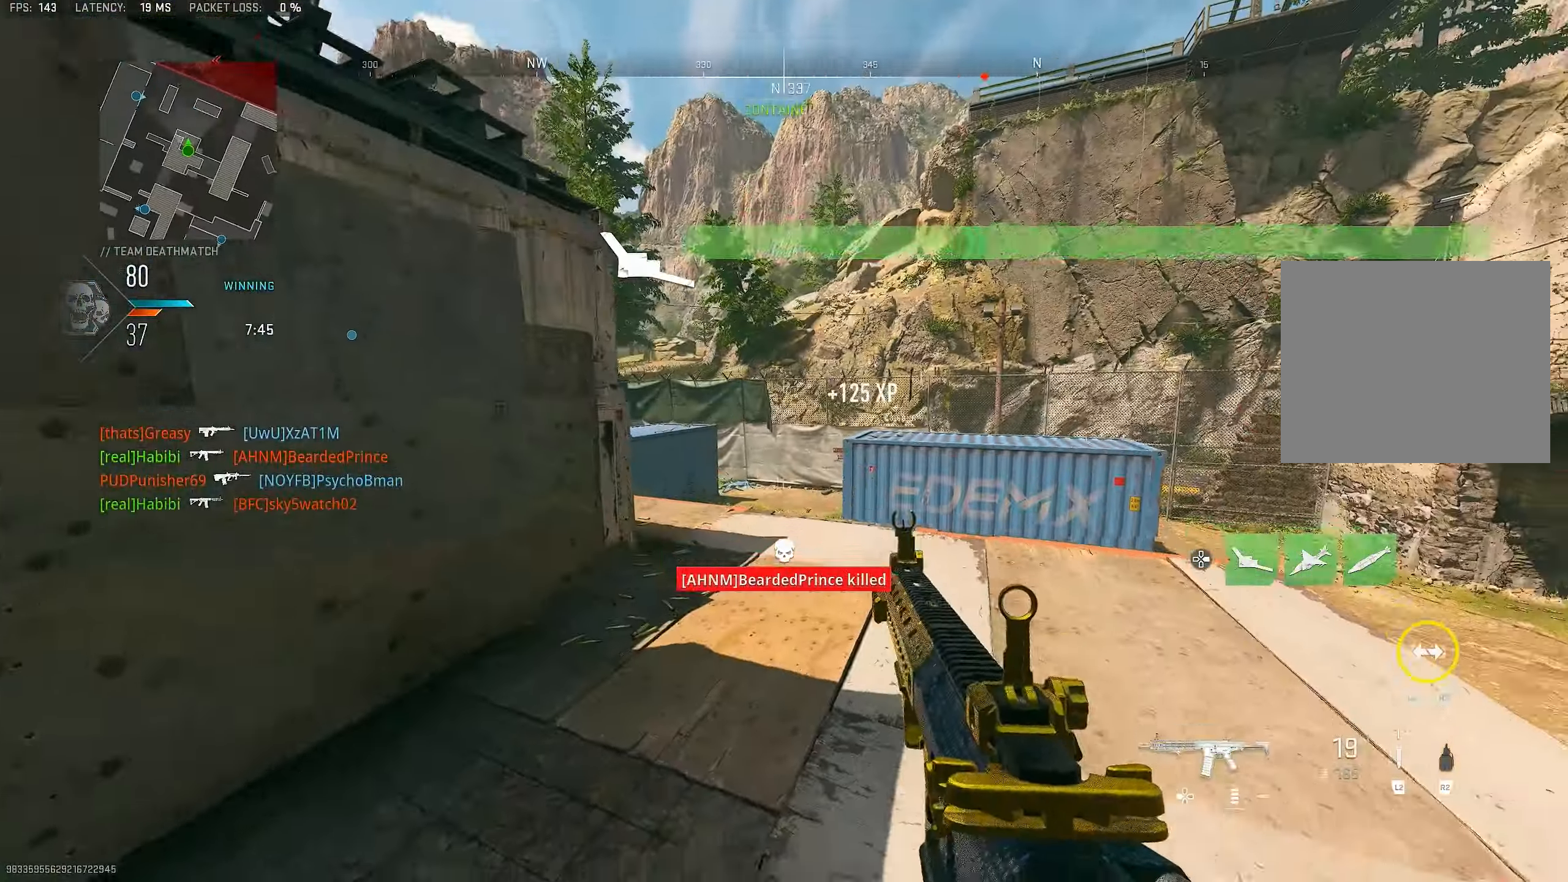
{"buttons": ["R3"], "left_stick": "left", "right_stick": "center", "events": [[33, "right_stick", "down-right"], [100, "R3", "down"], [200, "right_stick", "center"], [266, "left_stick", "up-left"], [466, "left_stick", "left"]]}
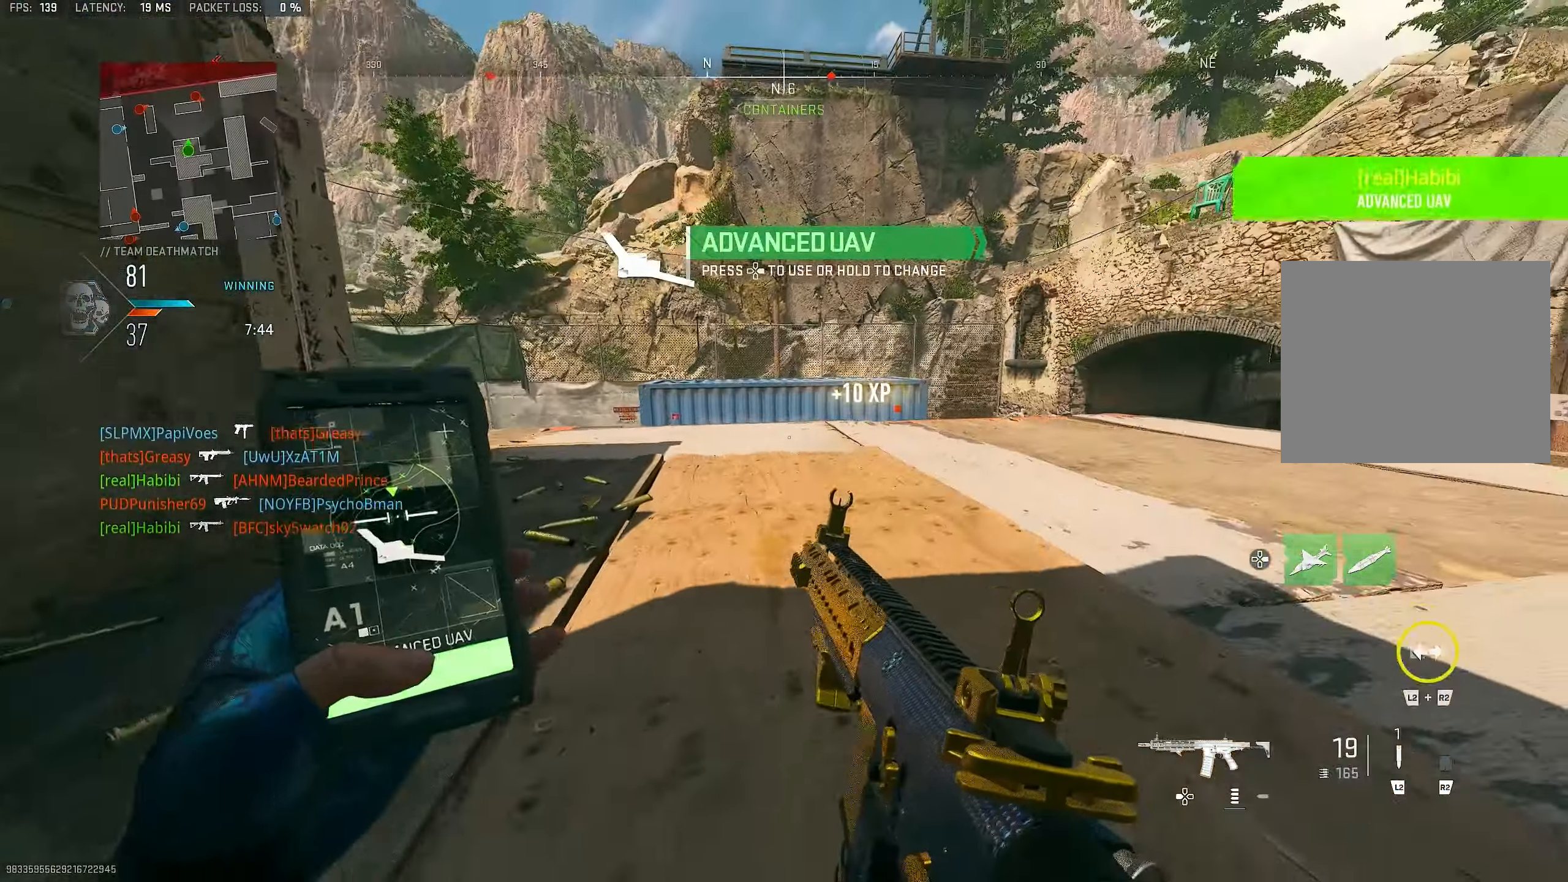
{"buttons": [], "left_stick": "center", "right_stick": "center", "events": [[66, "R3", "up"], [66, "right_stick", "right"], [266, "right_stick", "center"], [400, "left_stick", "center"]]}
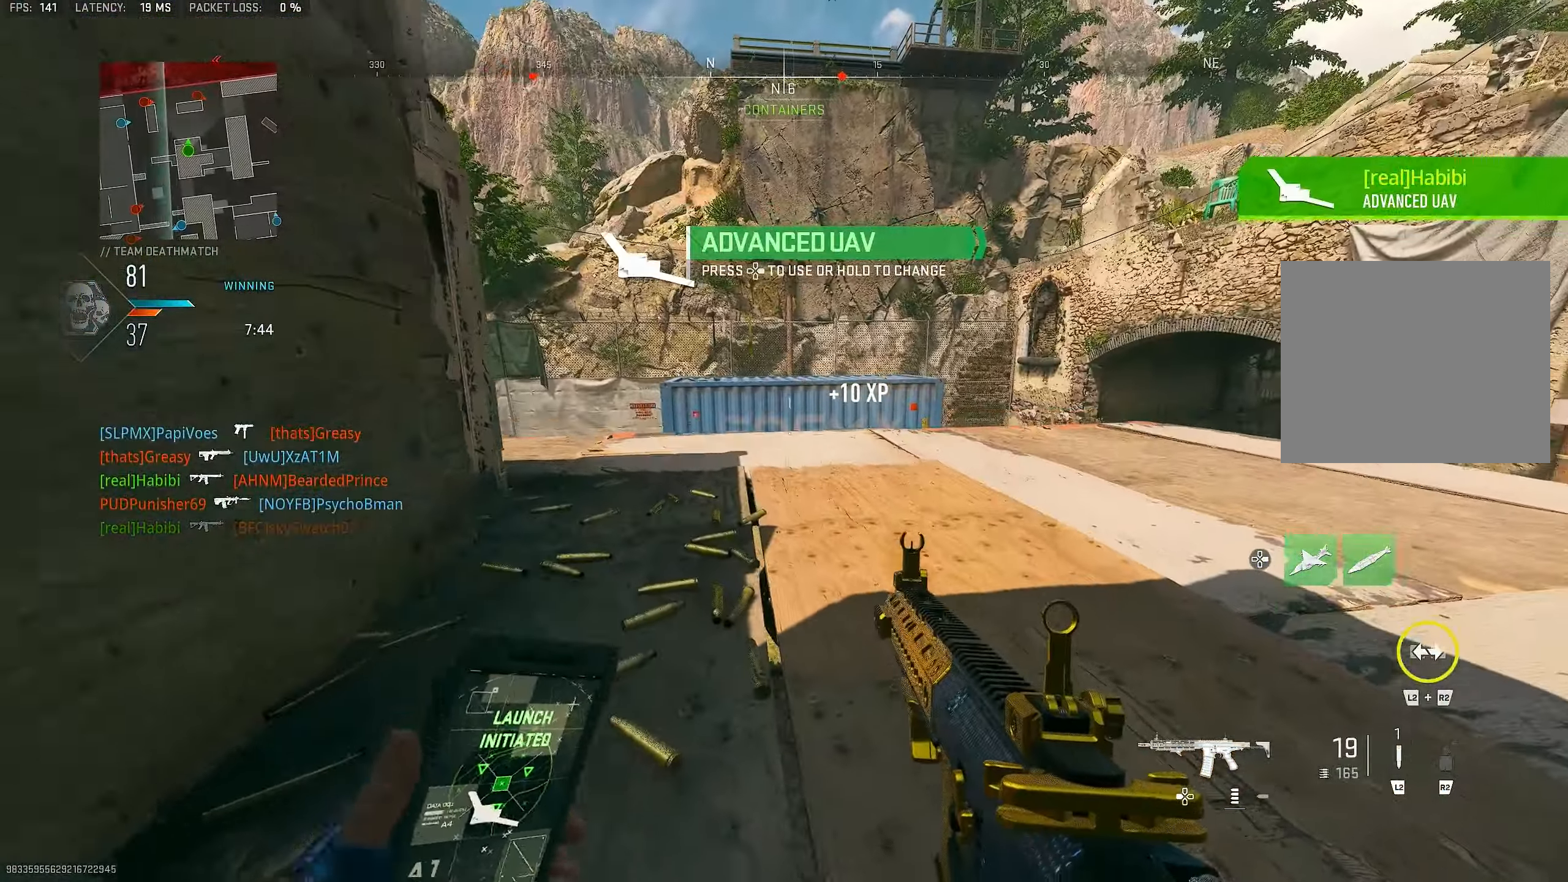
{"buttons": ["L1"], "left_stick": "up-right", "right_stick": "left", "events": [[33, "left_stick", "down-left"], [66, "CROSS", "down"], [166, "CROSS", "up"], [366, "left_stick", "up-right"], [366, "right_stick", "left"], [466, "L1", "down"]]}
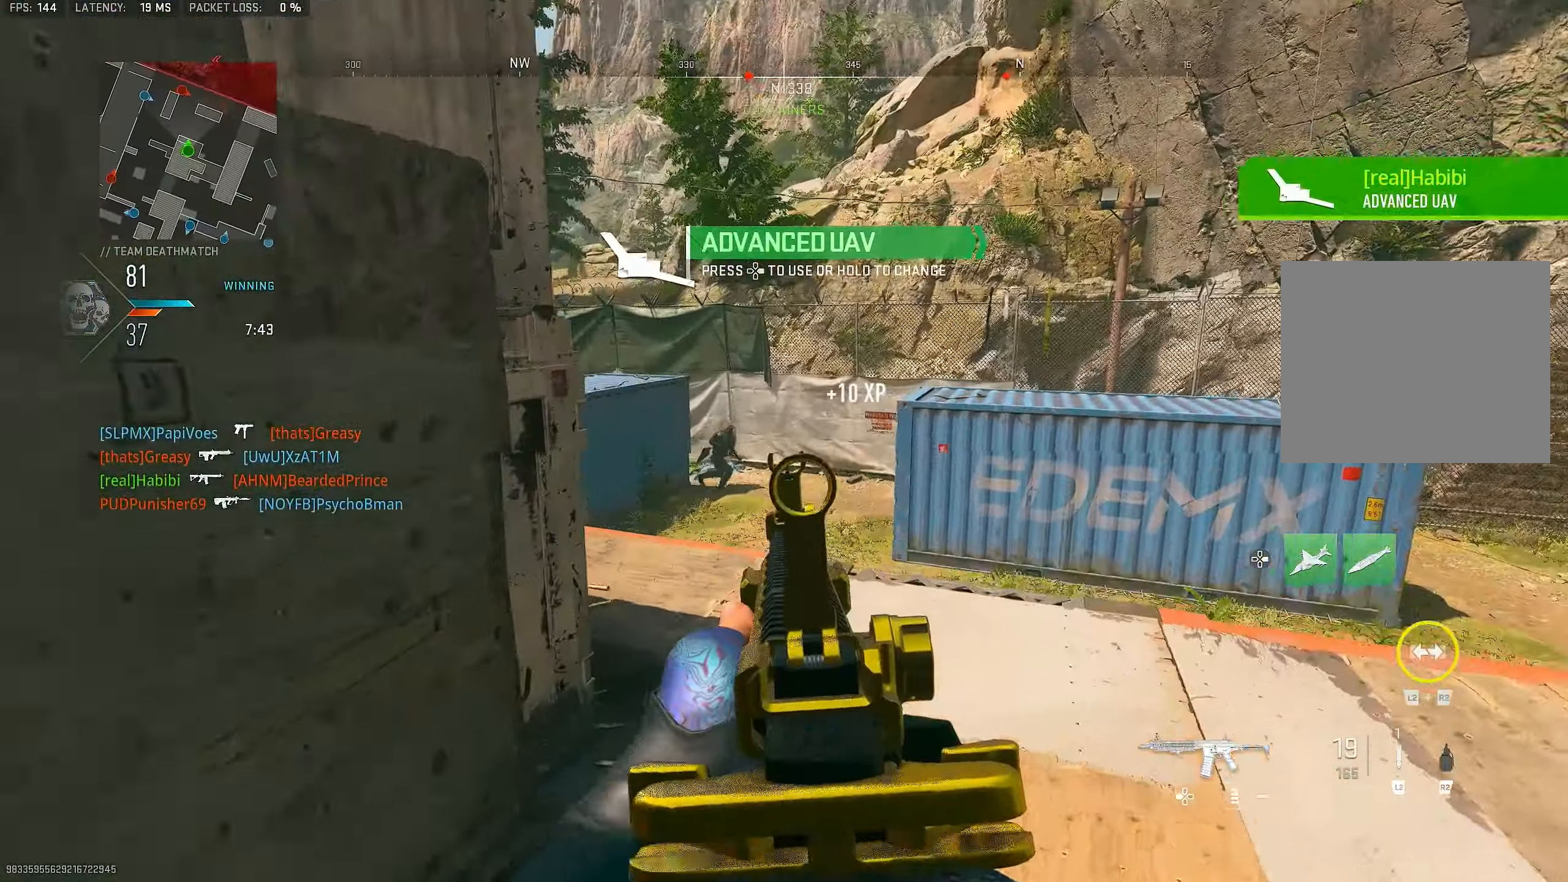
{"buttons": ["L1", "R1"], "left_stick": "left", "right_stick": "down-right", "events": [[133, "right_stick", "center"], [300, "right_stick", "up-left"], [333, "left_stick", "left"], [366, "right_stick", "down-left"], [433, "R1", "down"], [500, "right_stick", "down-right"]]}
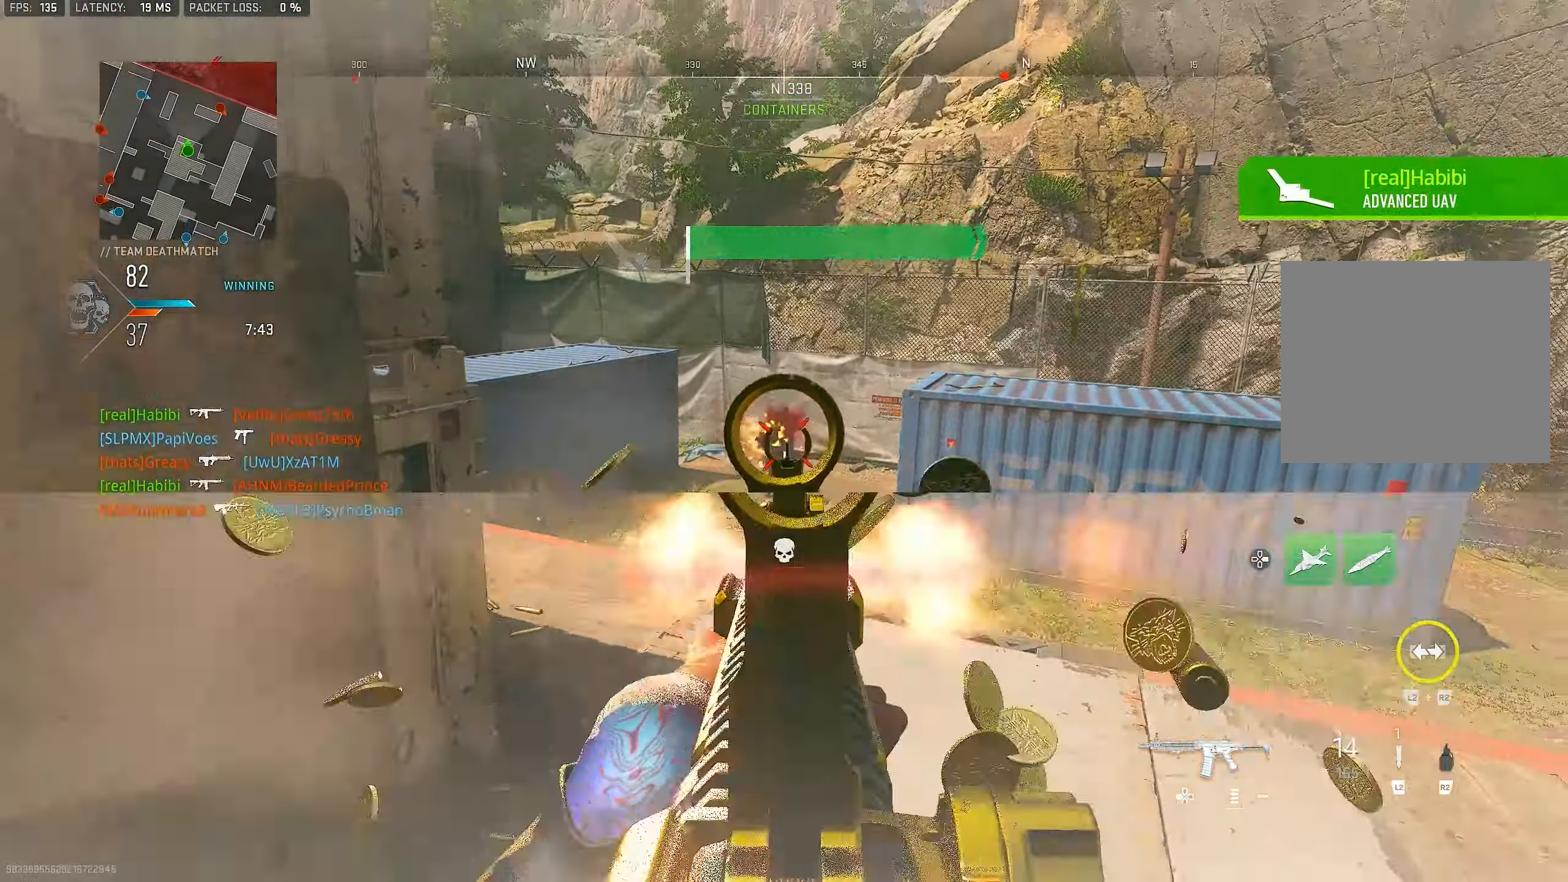
{"buttons": ["L1"], "left_stick": "down-right", "right_stick": "right", "events": [[33, "left_stick", "right"], [233, "right_stick", "down"], [300, "left_stick", "down-right"], [366, "L1", "up"], [400, "R1", "up"], [400, "right_stick", "right"], [500, "L1", "down"]]}
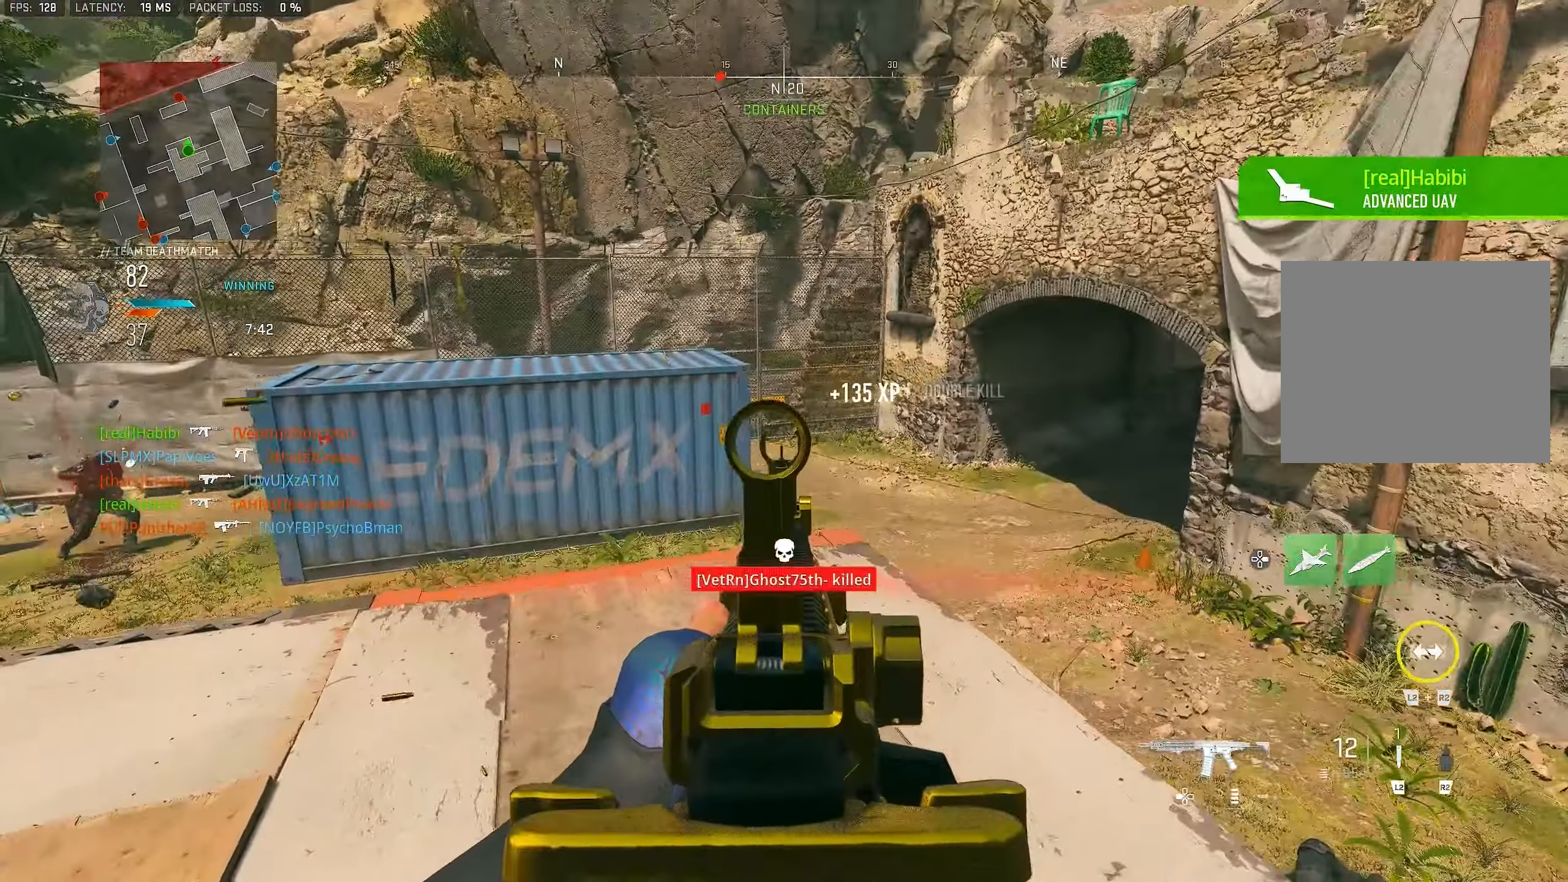
{"buttons": ["L1"], "left_stick": "right", "right_stick": "center", "events": [[33, "left_stick", "right"], [100, "right_stick", "center"], [333, "right_stick", "left"], [433, "right_stick", "center"]]}
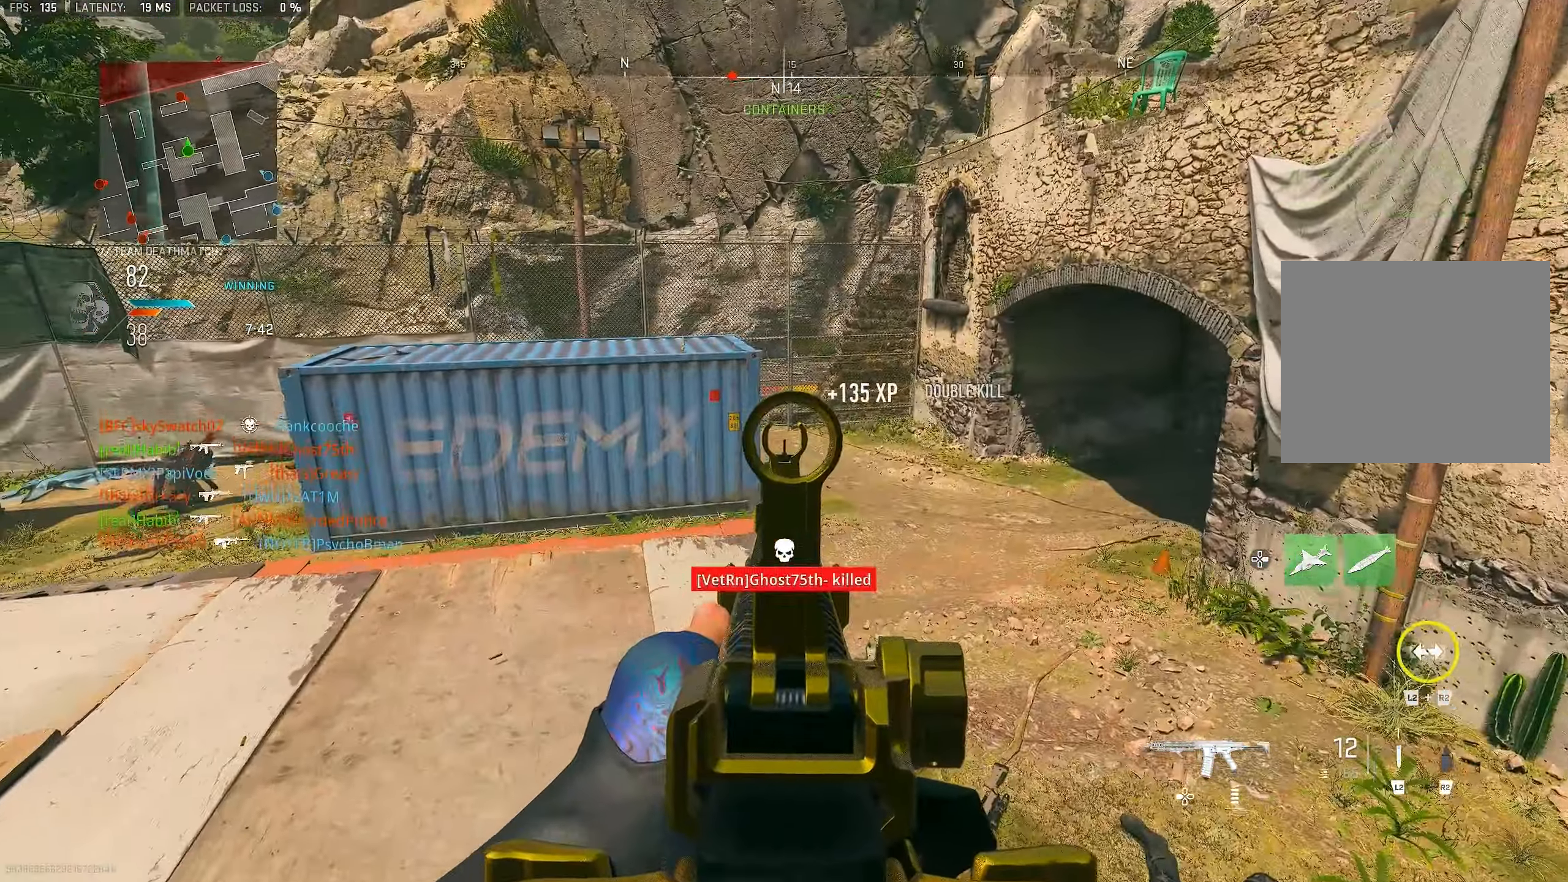
{"buttons": ["L3"], "left_stick": "up-right", "right_stick": "right", "events": [[66, "left_stick", "up-right"], [267, "L1", "up"], [333, "right_stick", "right"], [433, "L3", "down"]]}
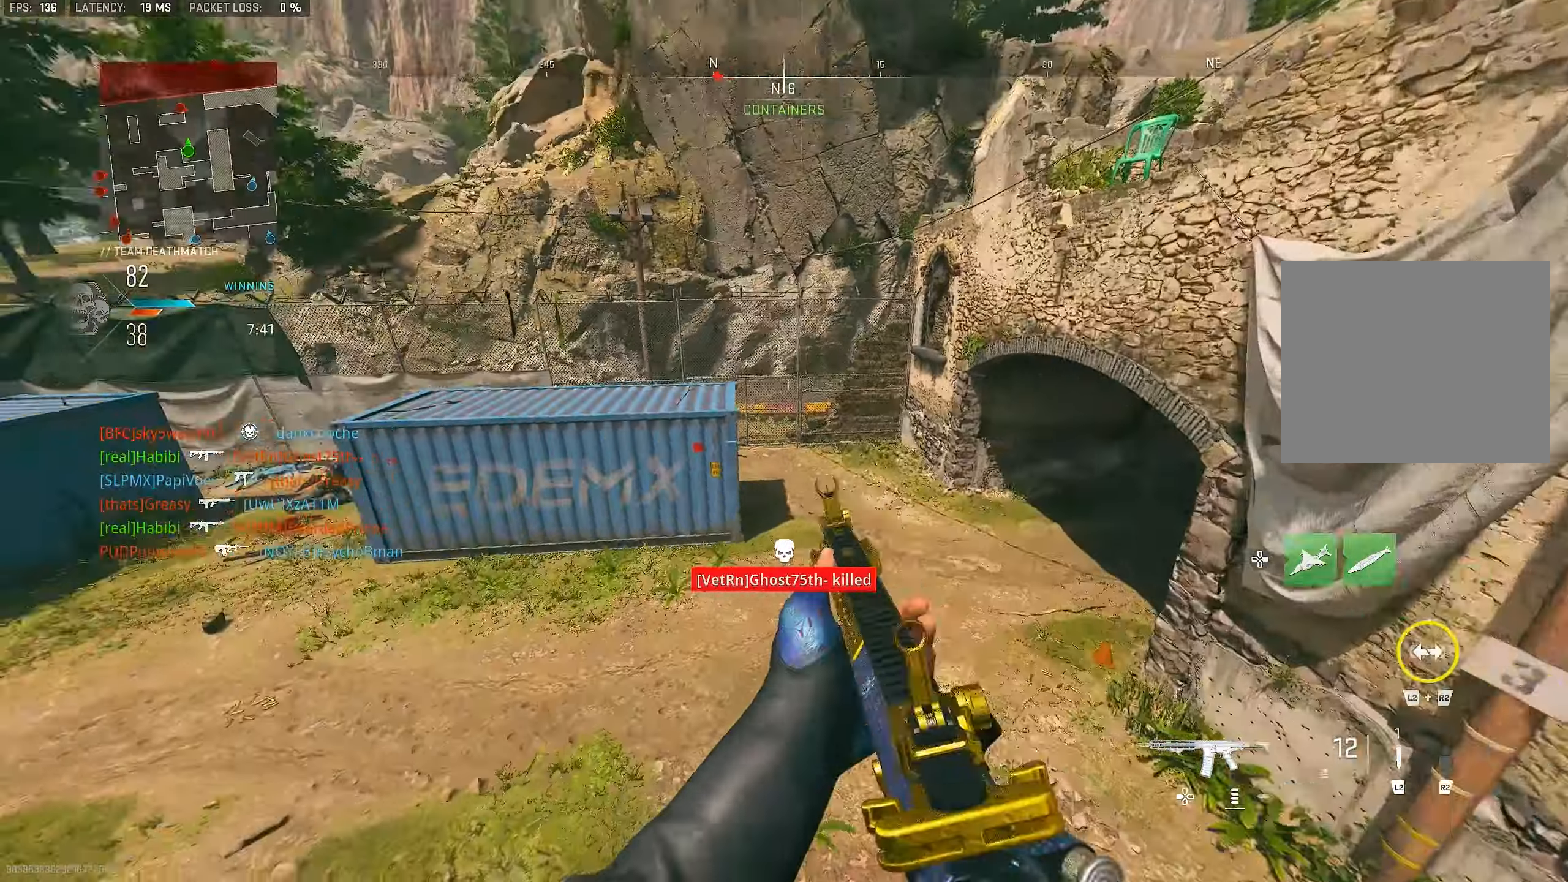
{"buttons": ["L1"], "left_stick": "up-right", "right_stick": "left", "events": [[67, "CROSS", "down"], [67, "L3", "up"], [67, "right_stick", "left"], [100, "L1", "down"], [167, "CROSS", "up"]]}
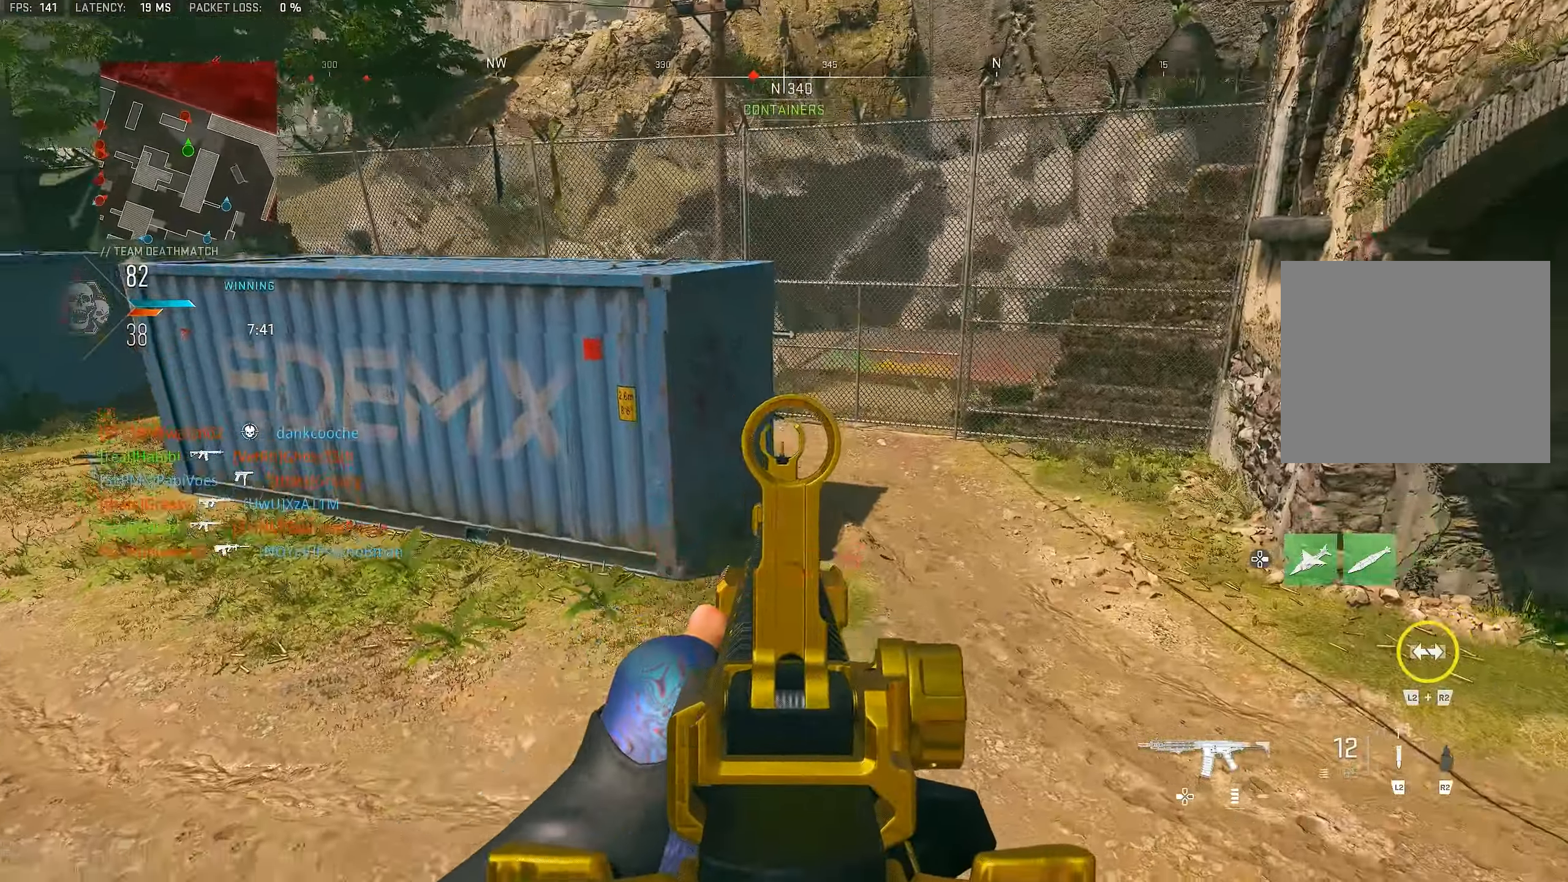
{"buttons": [], "left_stick": "up-right", "right_stick": "up-left", "events": [[100, "right_stick", "up-left"], [333, "L1", "up"]]}
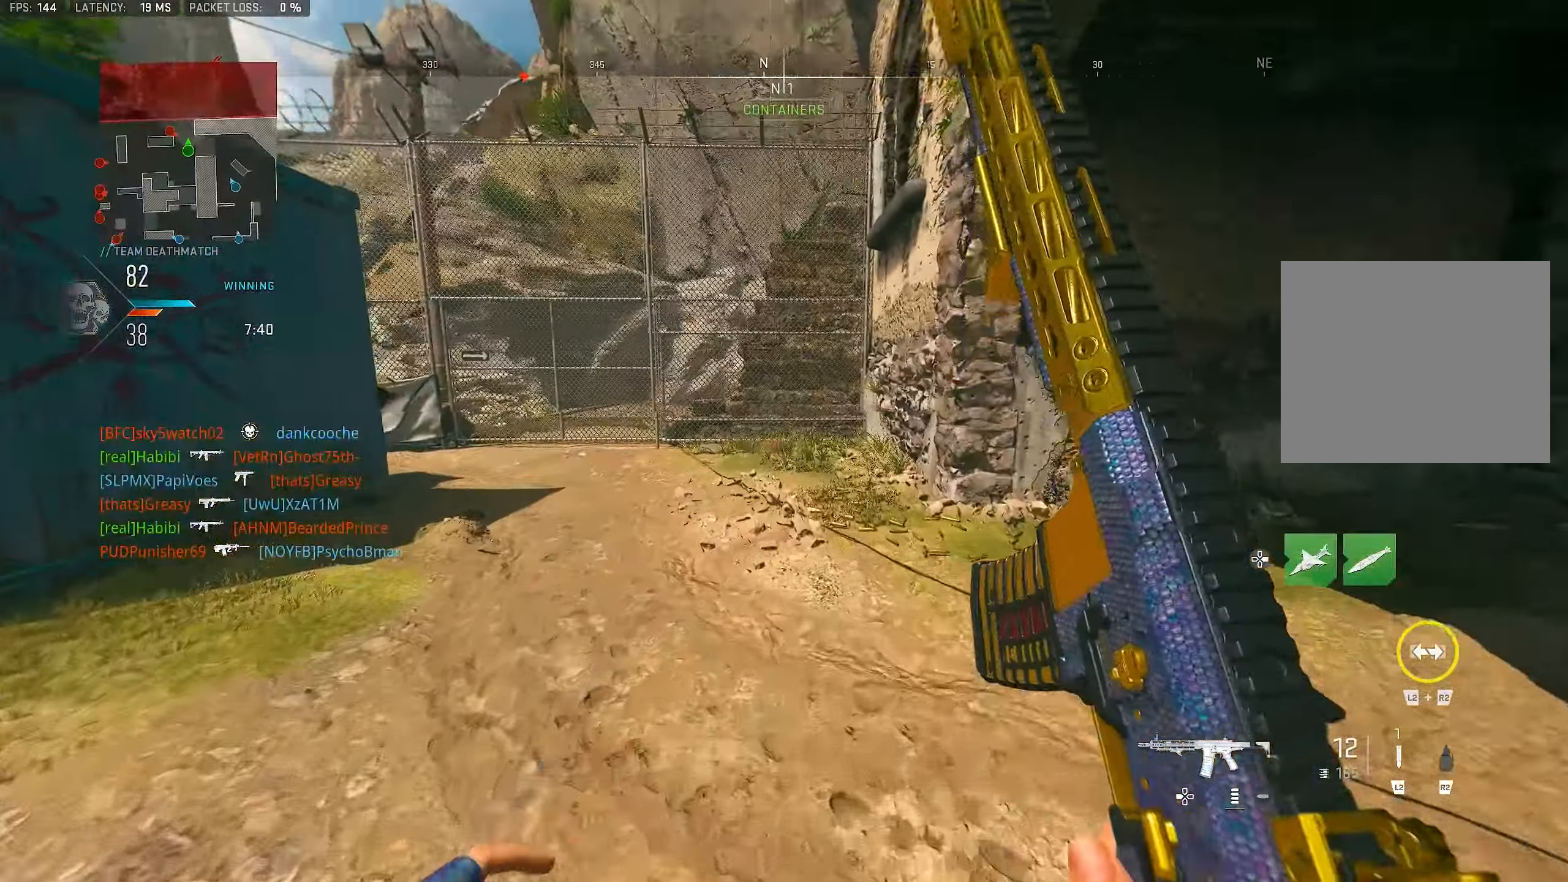
{"buttons": ["CROSS", "L1"], "left_stick": "up-right", "right_stick": "center", "events": [[33, "L3", "down"], [33, "right_stick", "right"], [133, "L3", "up"], [167, "right_stick", "center"], [233, "right_stick", "left"], [400, "CROSS", "down"], [467, "L1", "down"], [467, "right_stick", "center"]]}
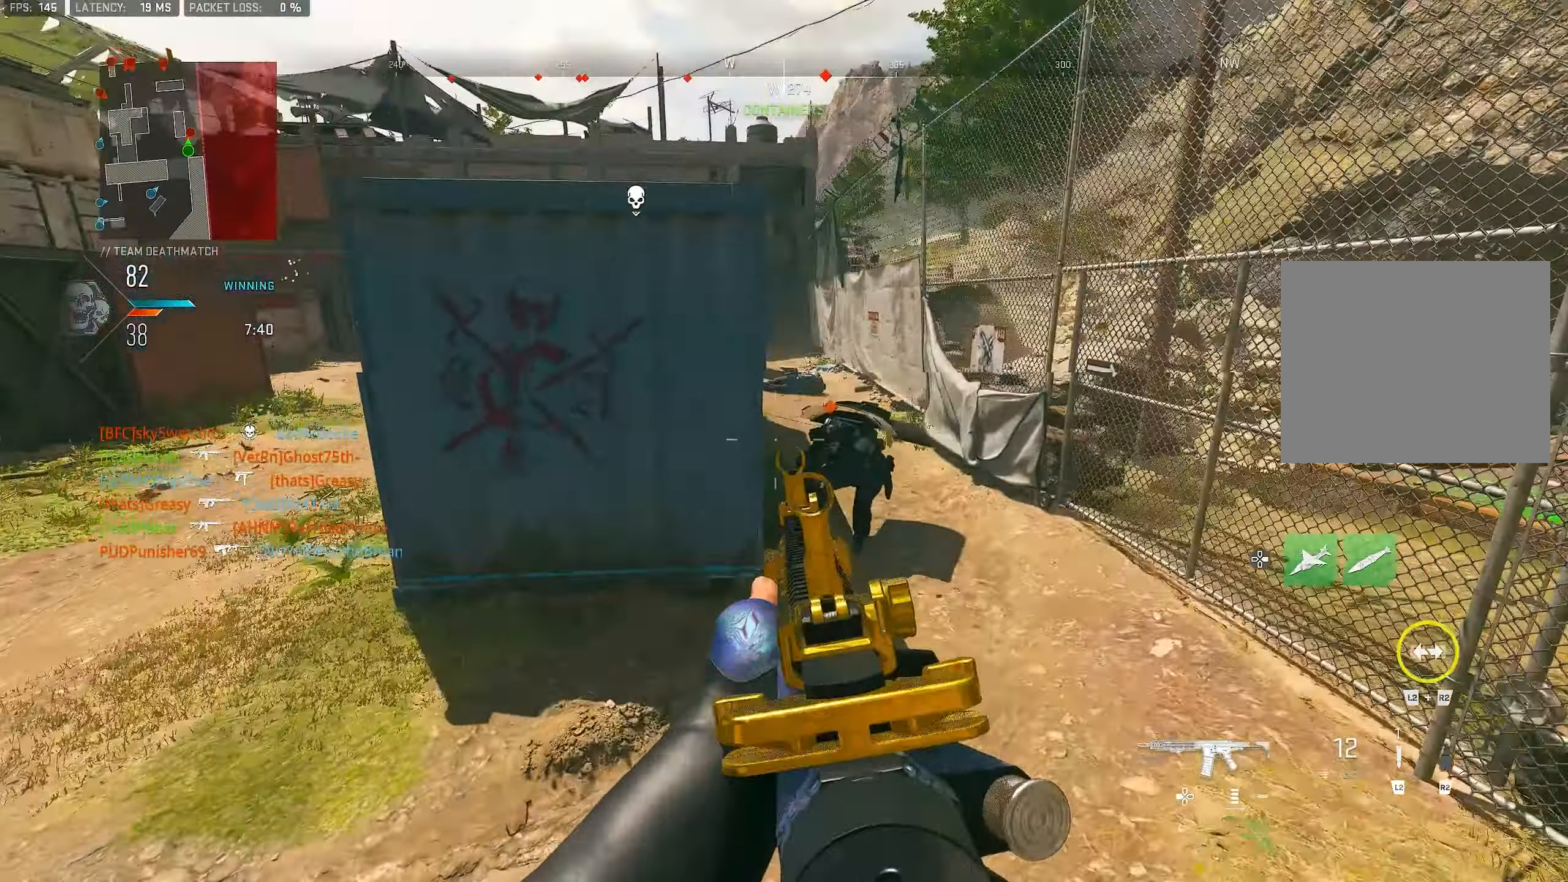
{"buttons": ["L1", "R1"], "left_stick": "up-right", "right_stick": "center", "events": [[33, "CROSS", "up"], [67, "right_stick", "down-left"], [233, "R1", "down"], [467, "right_stick", "center"]]}
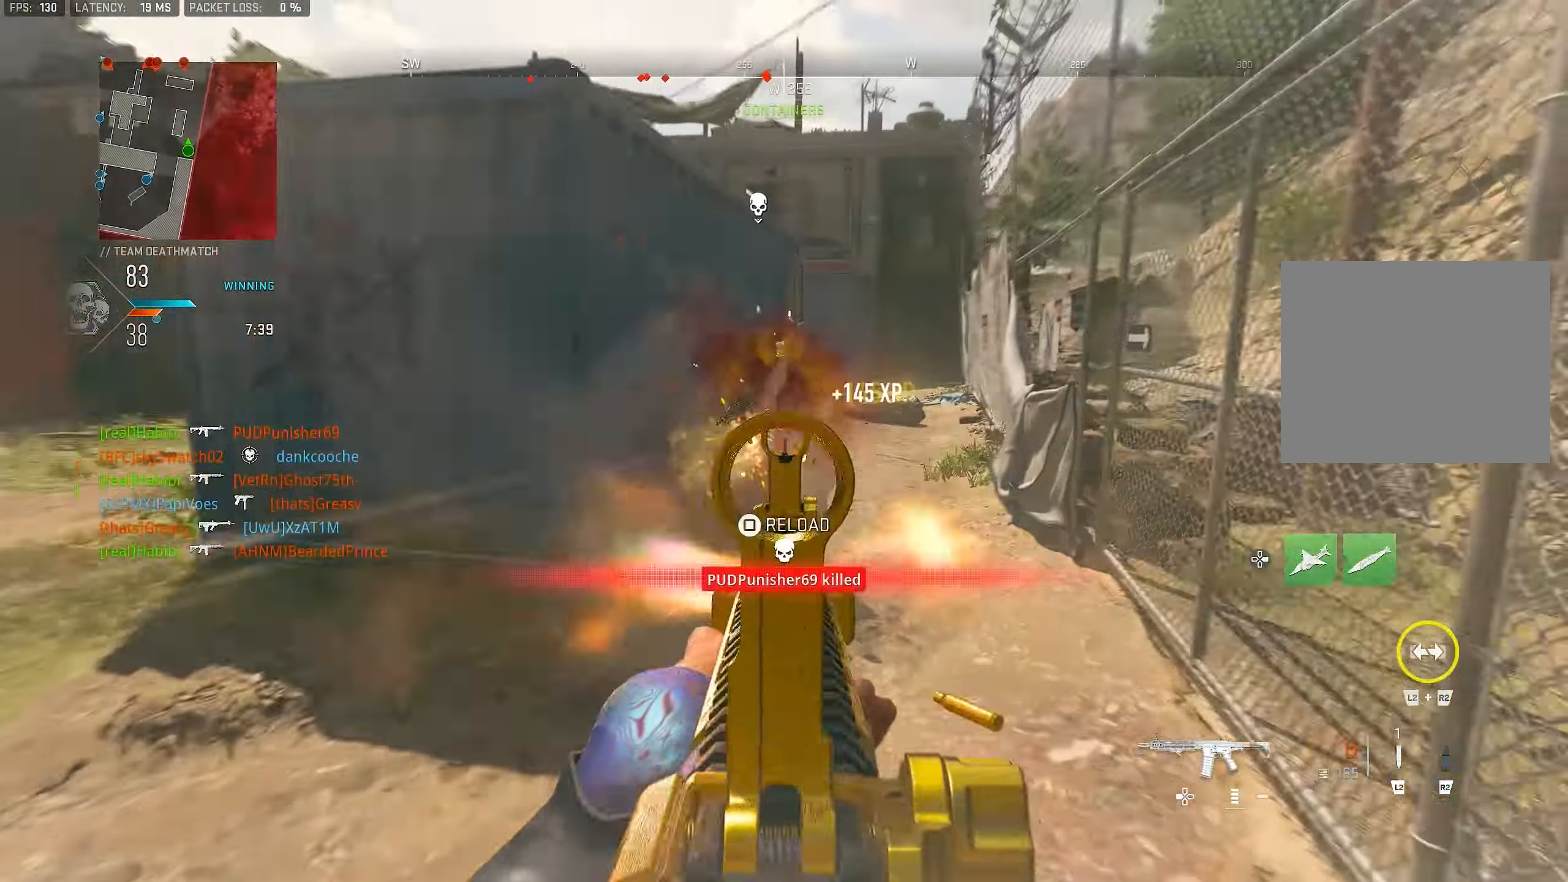
{"buttons": ["SQUARE"], "left_stick": "up-left", "right_stick": "center", "events": [[133, "right_stick", "down-right"], [200, "left_stick", "up"], [300, "L1", "up"], [300, "left_stick", "up-left"], [333, "right_stick", "center"], [367, "L3", "down"], [400, "R1", "up"], [467, "L3", "up"], [467, "SQUARE", "down"]]}
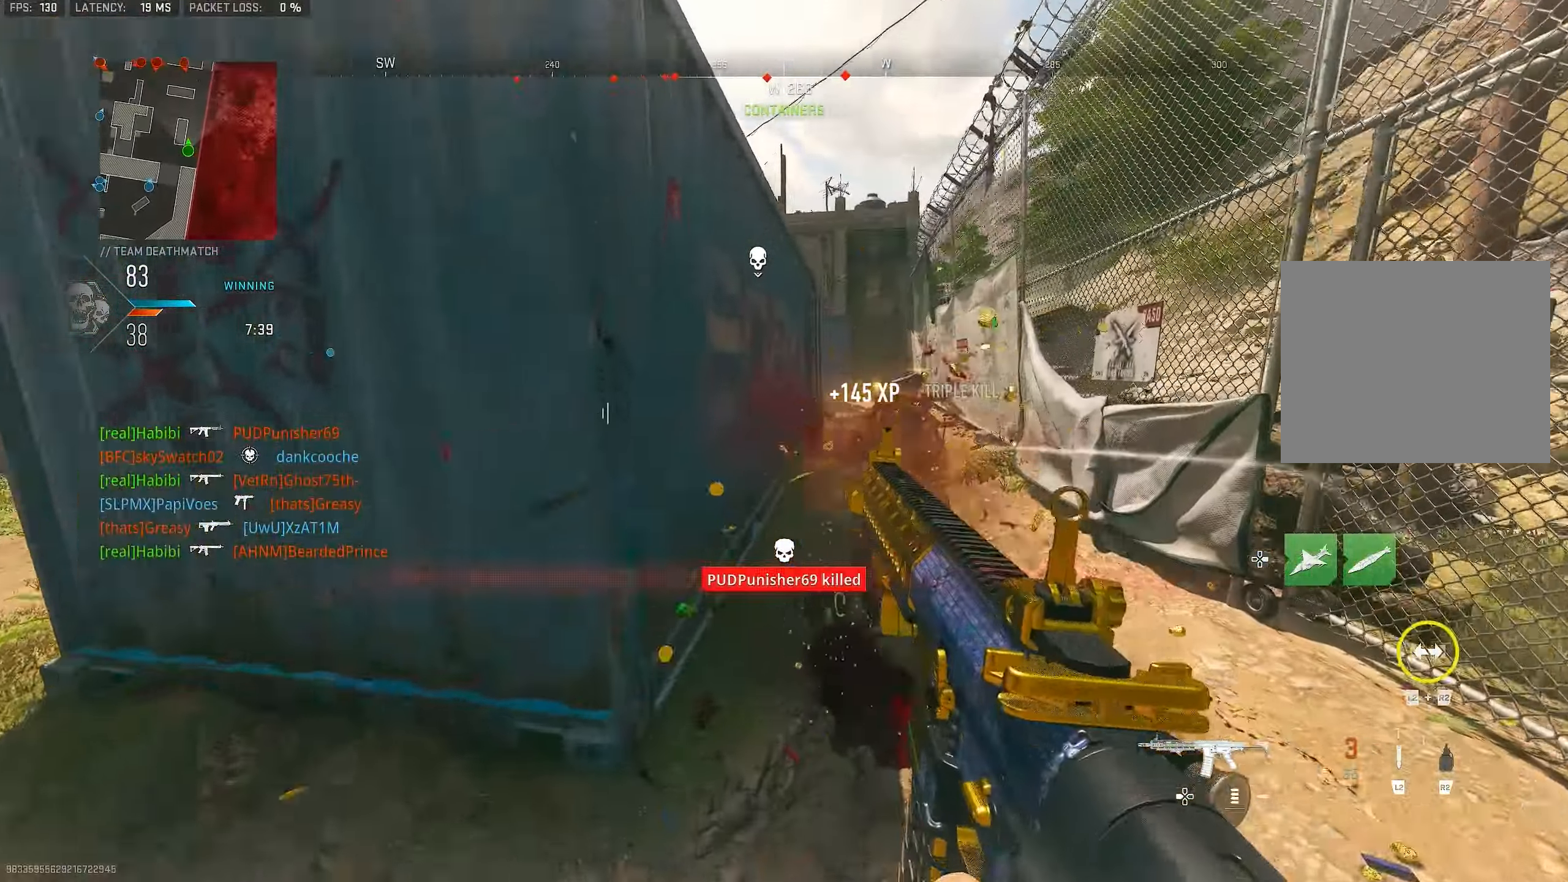
{"buttons": [], "left_stick": "up", "right_stick": "center", "events": [[33, "SQUARE", "up"], [133, "left_stick", "up"], [267, "right_stick", "right"], [367, "right_stick", "center"]]}